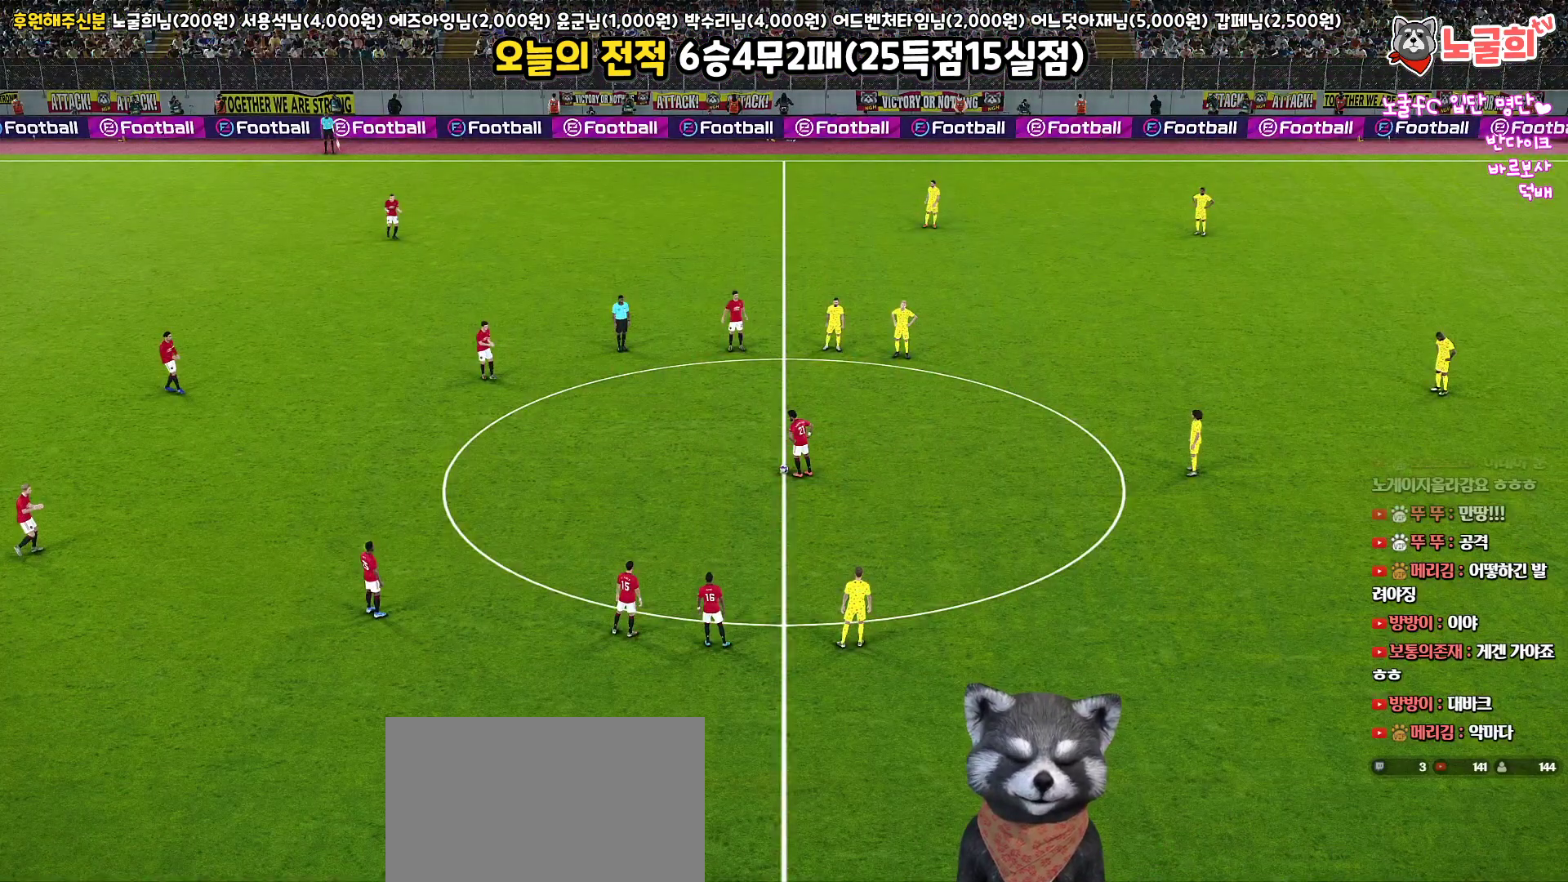
Gameplay with a controller (PlayStation layout); each line is a JSON object with the inputs held at the frame after it. "events" lists button and stick changes between this image and that frame as [ms after this image, input, new state], when the widget could be followed in between.
{"buttons": [], "left_stick": "center", "right_stick": "center", "events": [[200, "right_stick", "down-right"], [317, "right_stick", "center"]]}
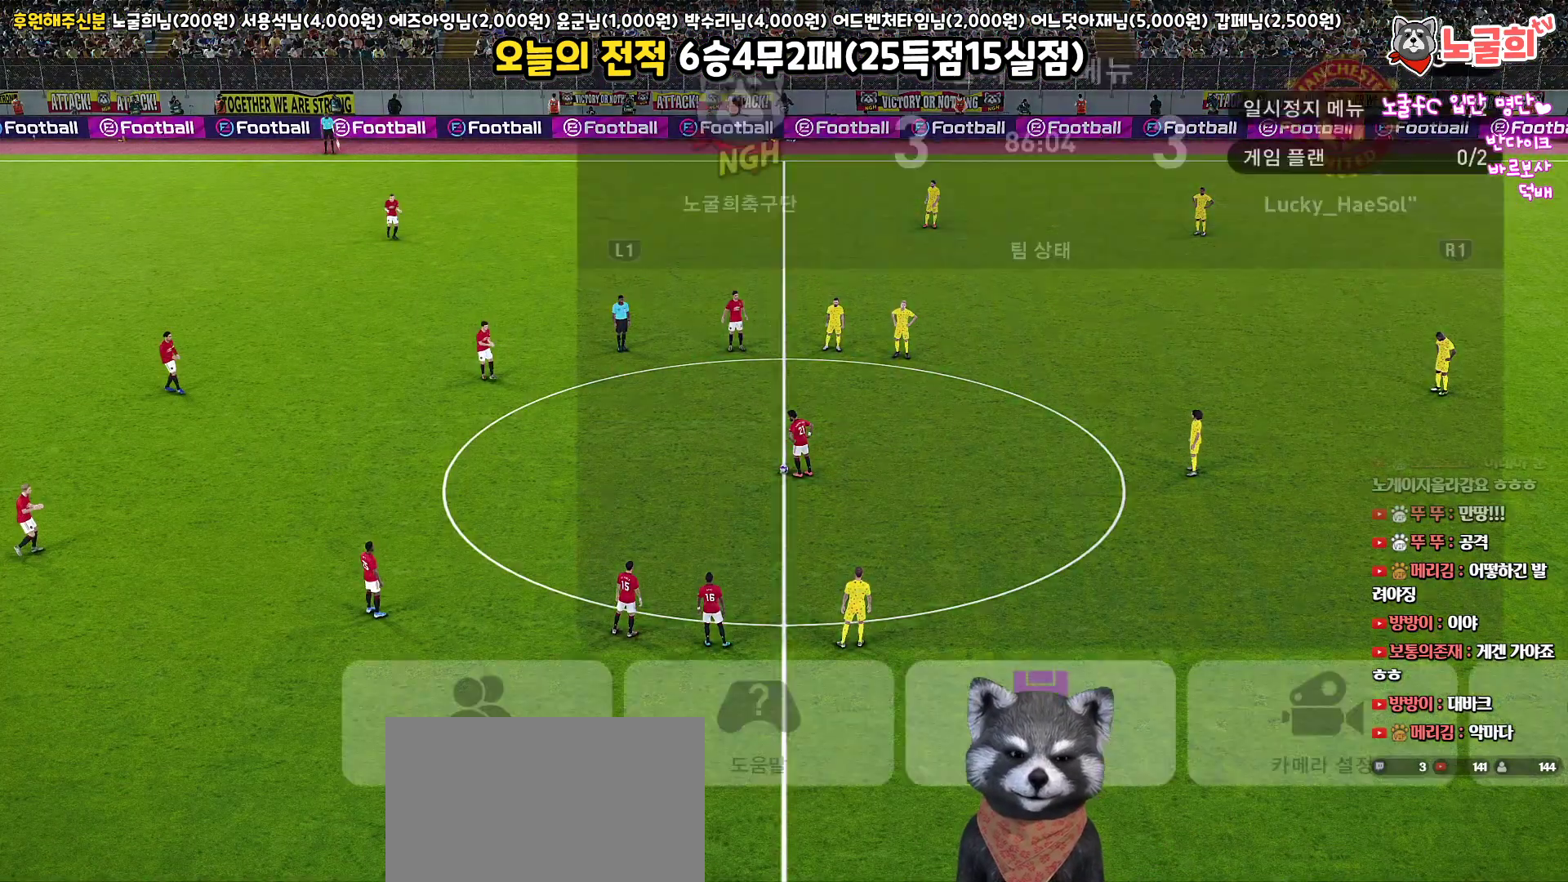
{"buttons": [], "left_stick": "center", "right_stick": "center", "events": []}
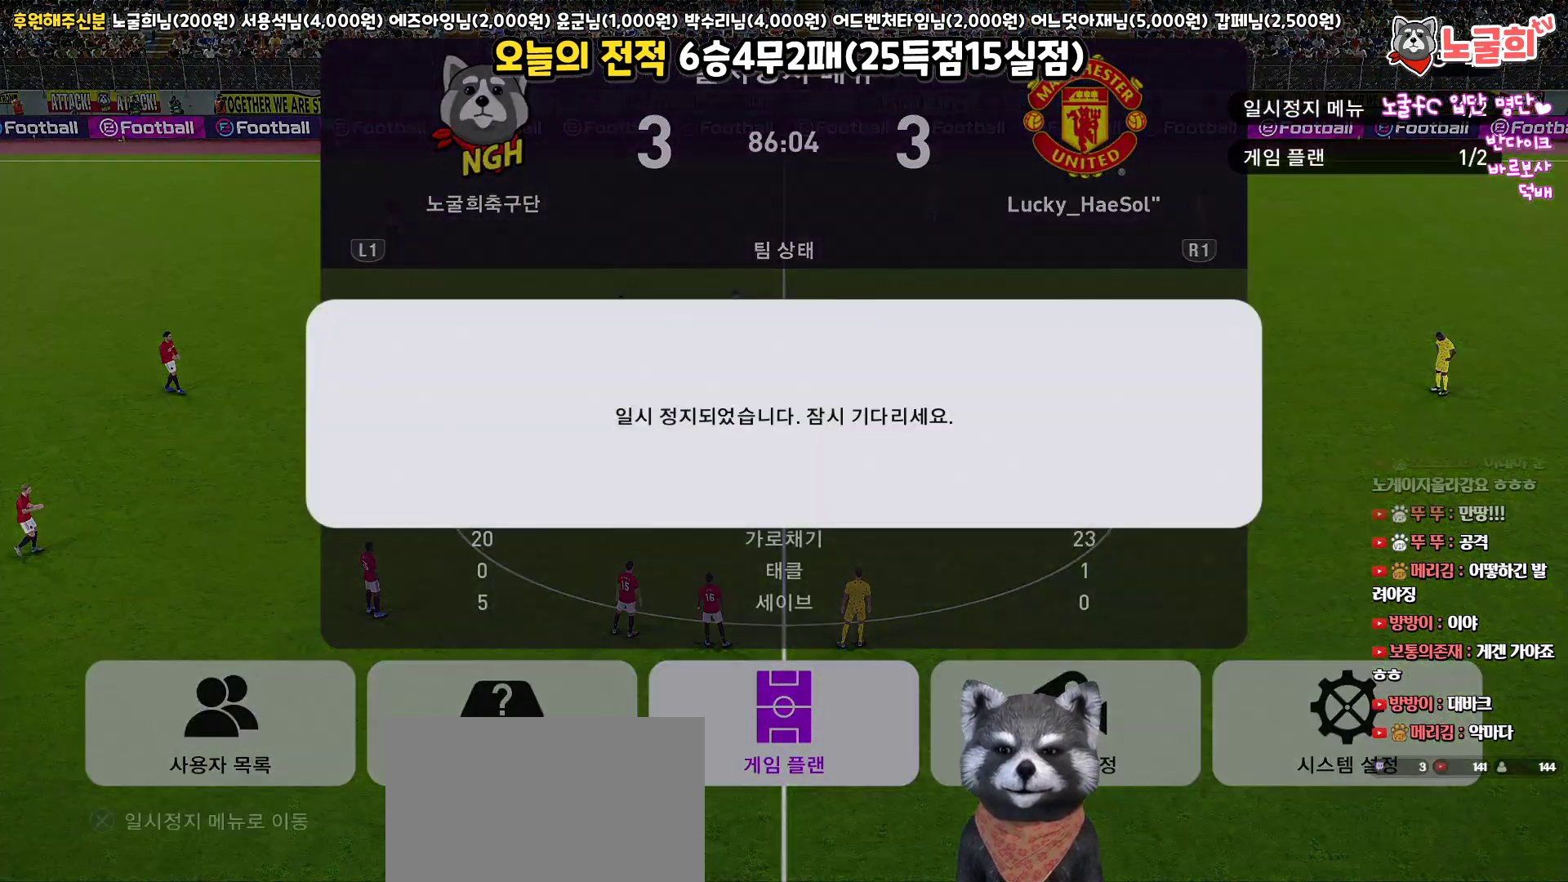
{"buttons": [], "left_stick": "center", "right_stick": "center", "events": []}
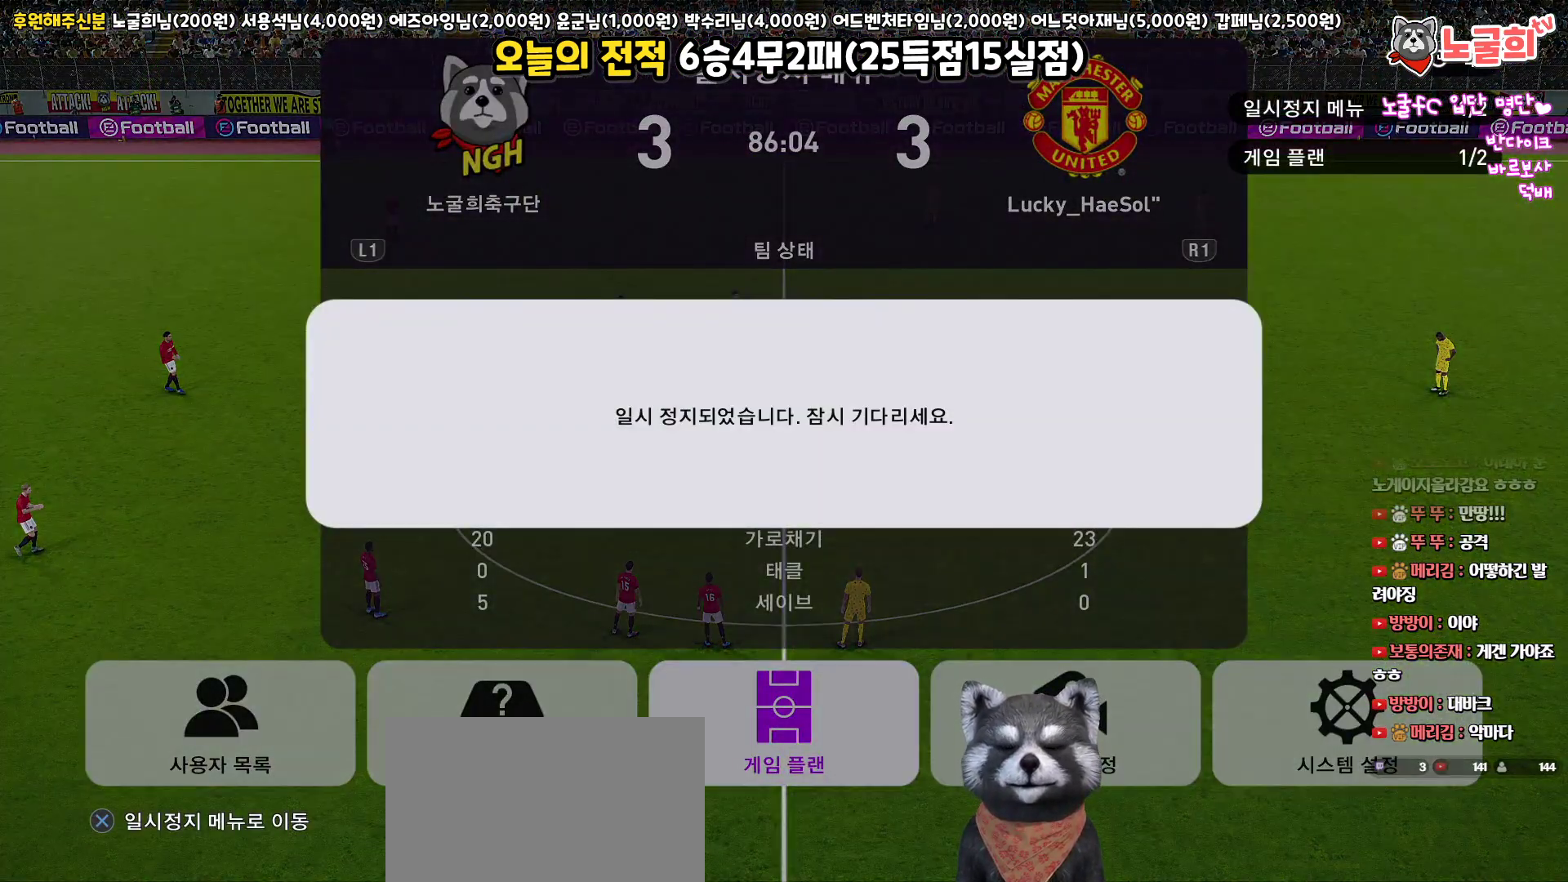
{"buttons": [], "left_stick": "center", "right_stick": "center", "events": []}
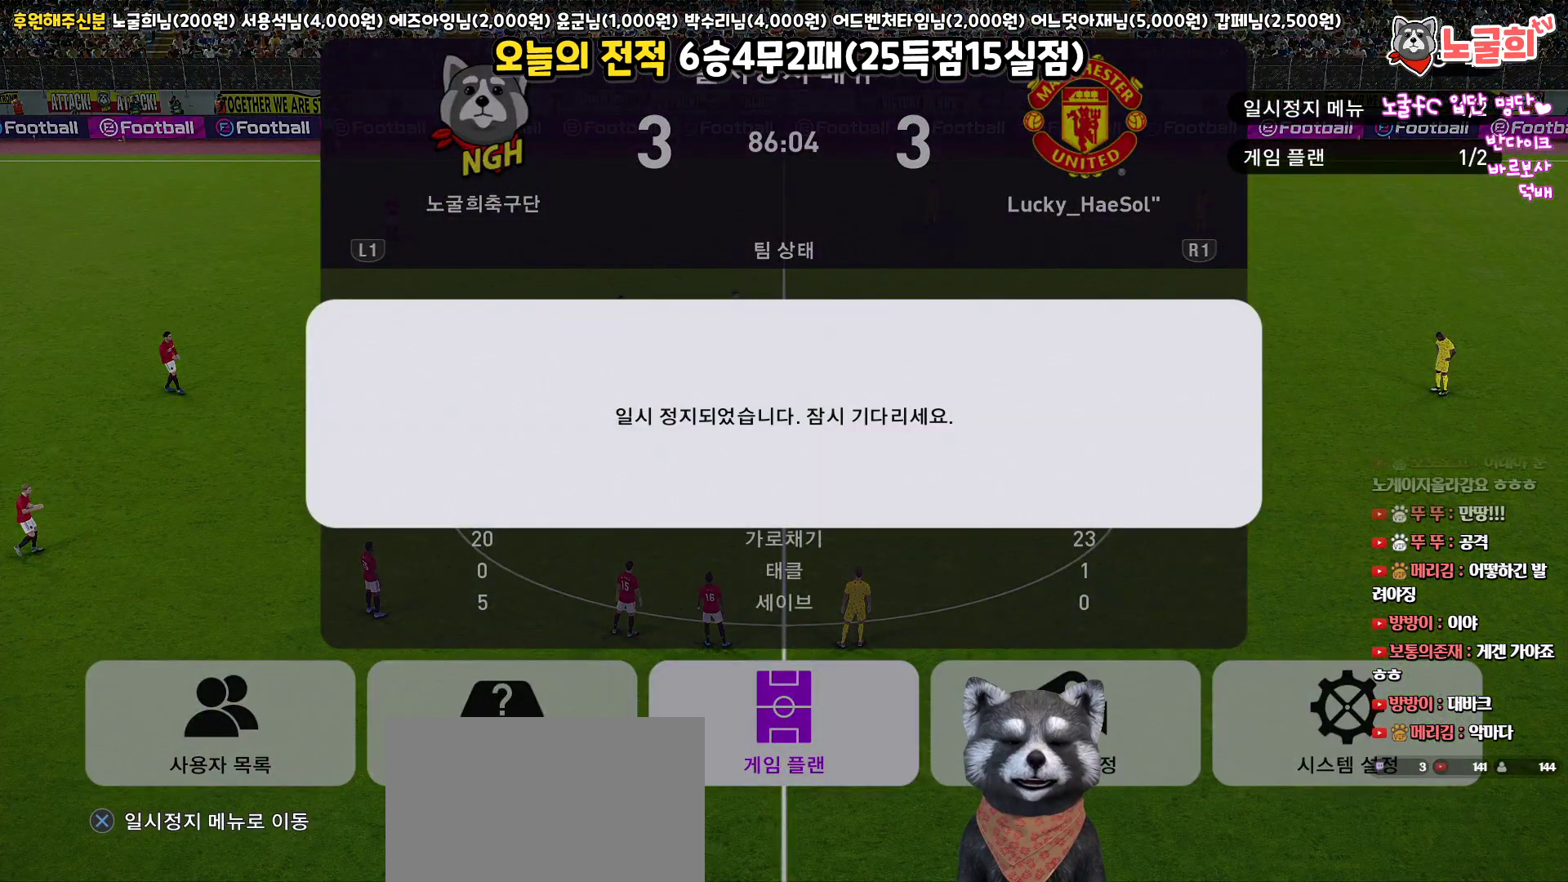
{"buttons": [], "left_stick": "center", "right_stick": "center", "events": []}
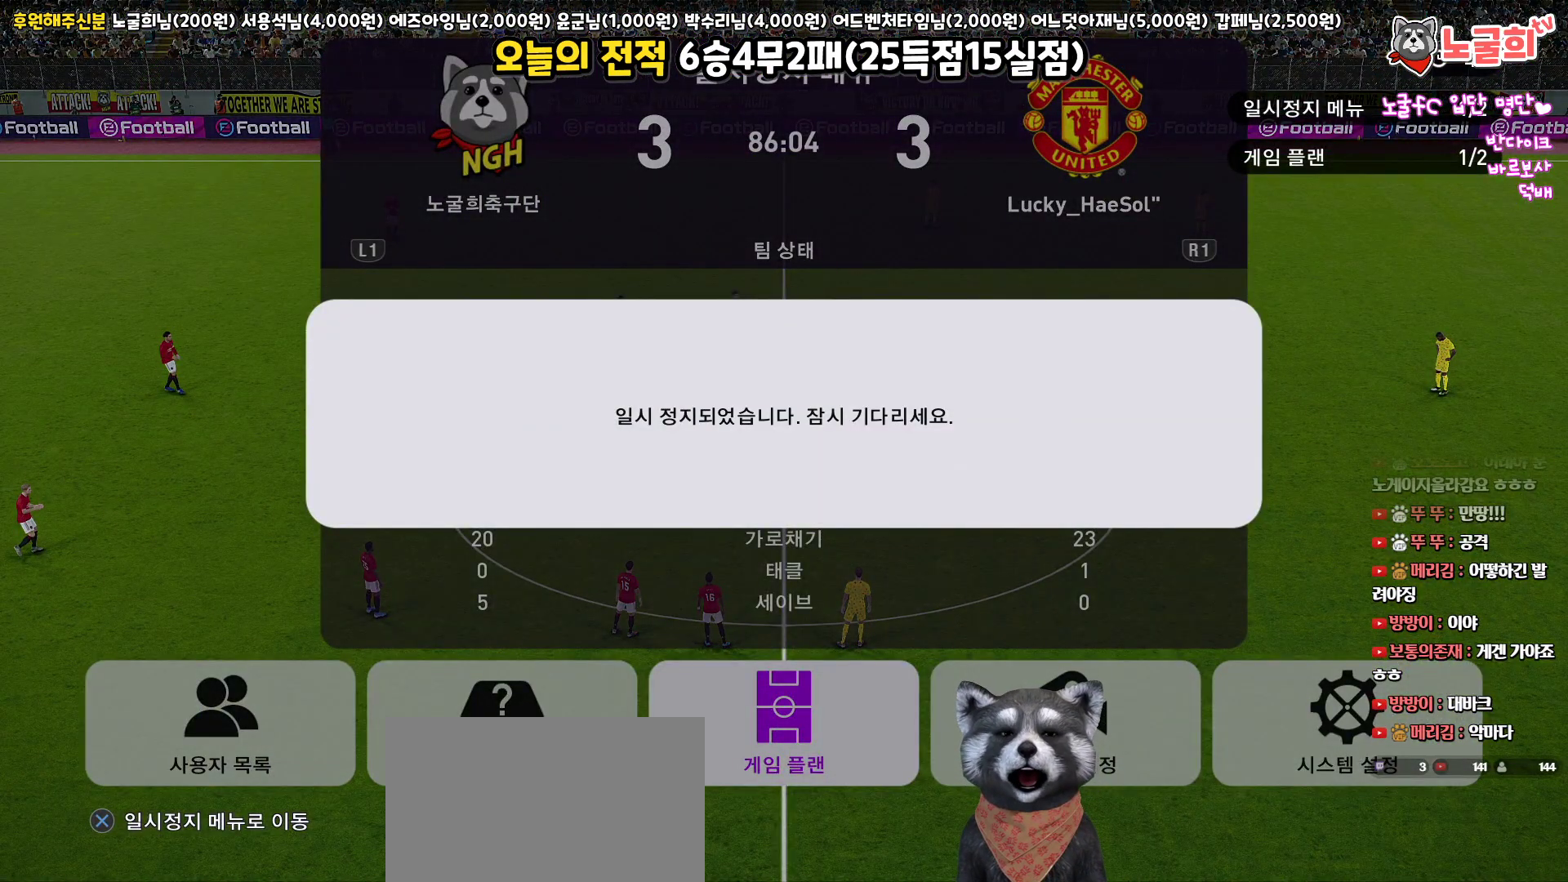
{"buttons": [], "left_stick": "center", "right_stick": "center", "events": []}
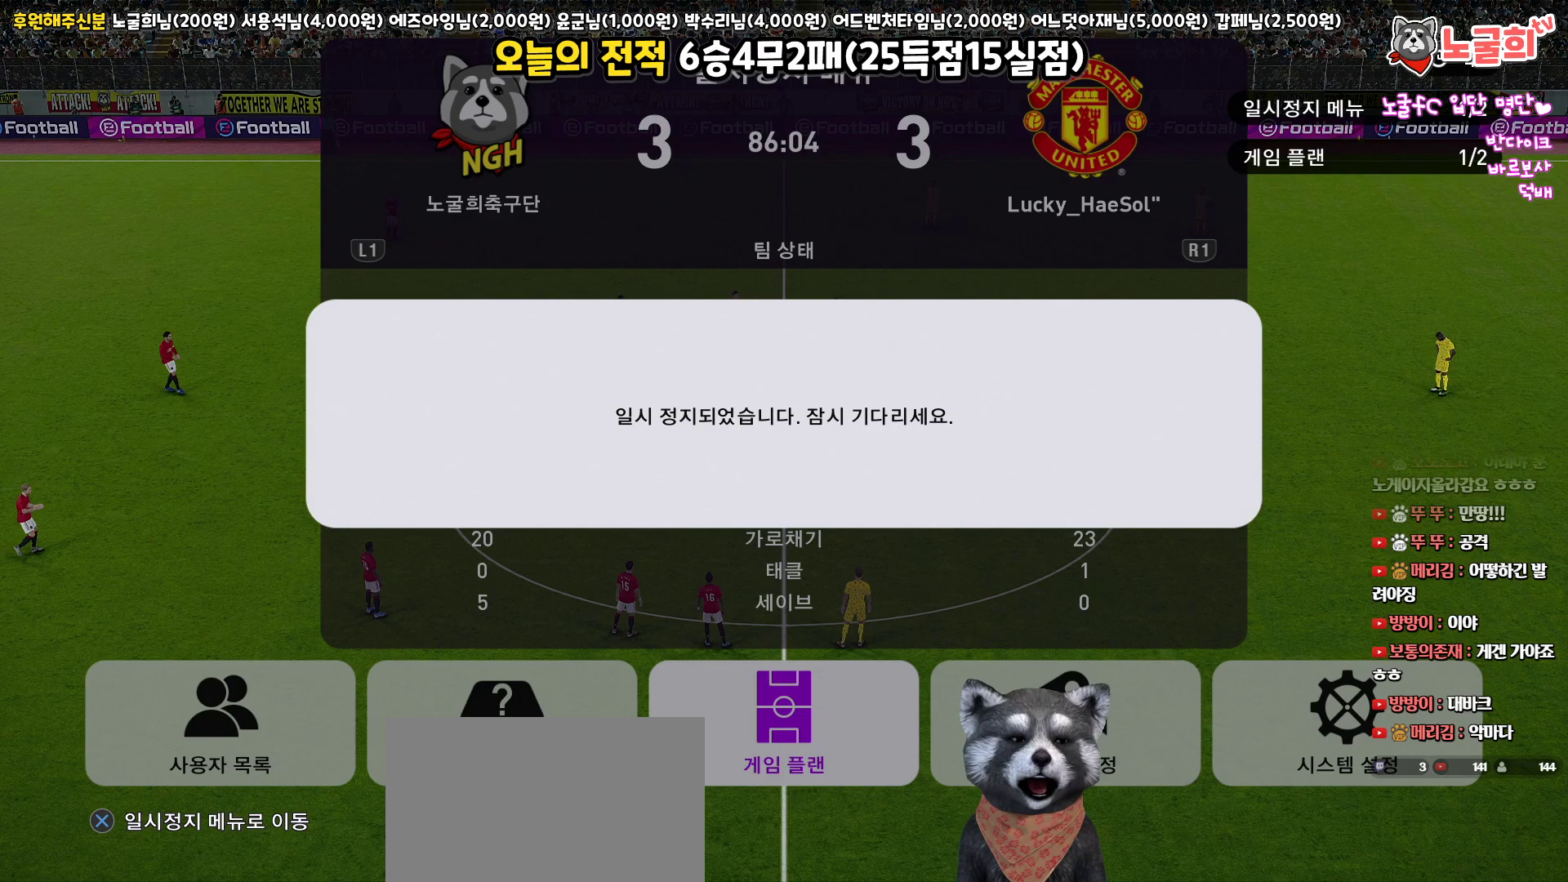
{"buttons": [], "left_stick": "center", "right_stick": "center", "events": [[250, "CROSS", "down"], [350, "CROSS", "up"]]}
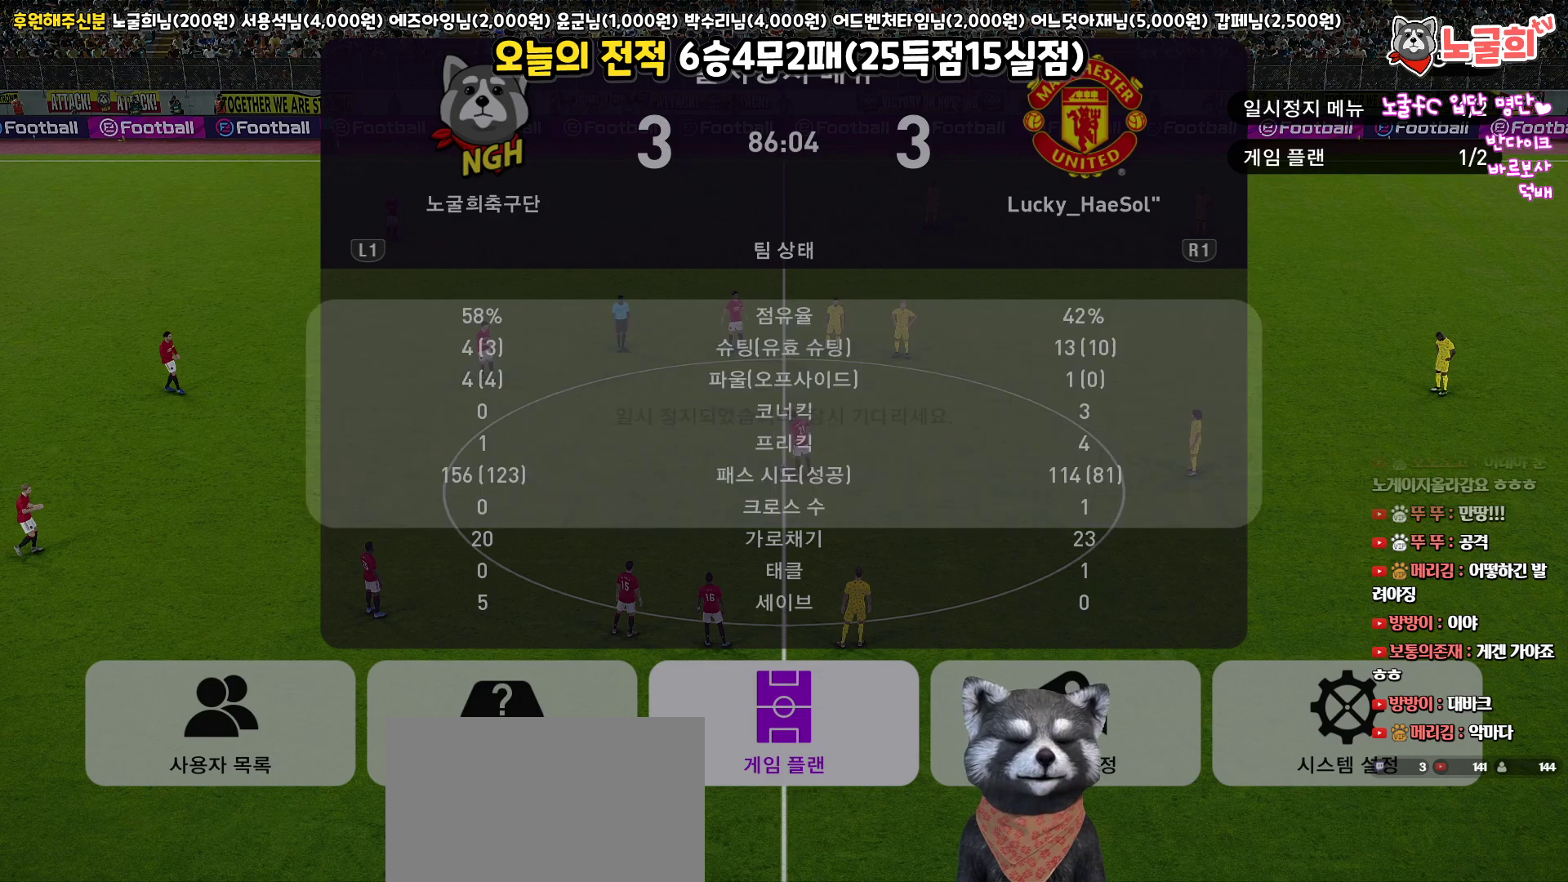
{"buttons": [], "left_stick": "center", "right_stick": "center", "events": []}
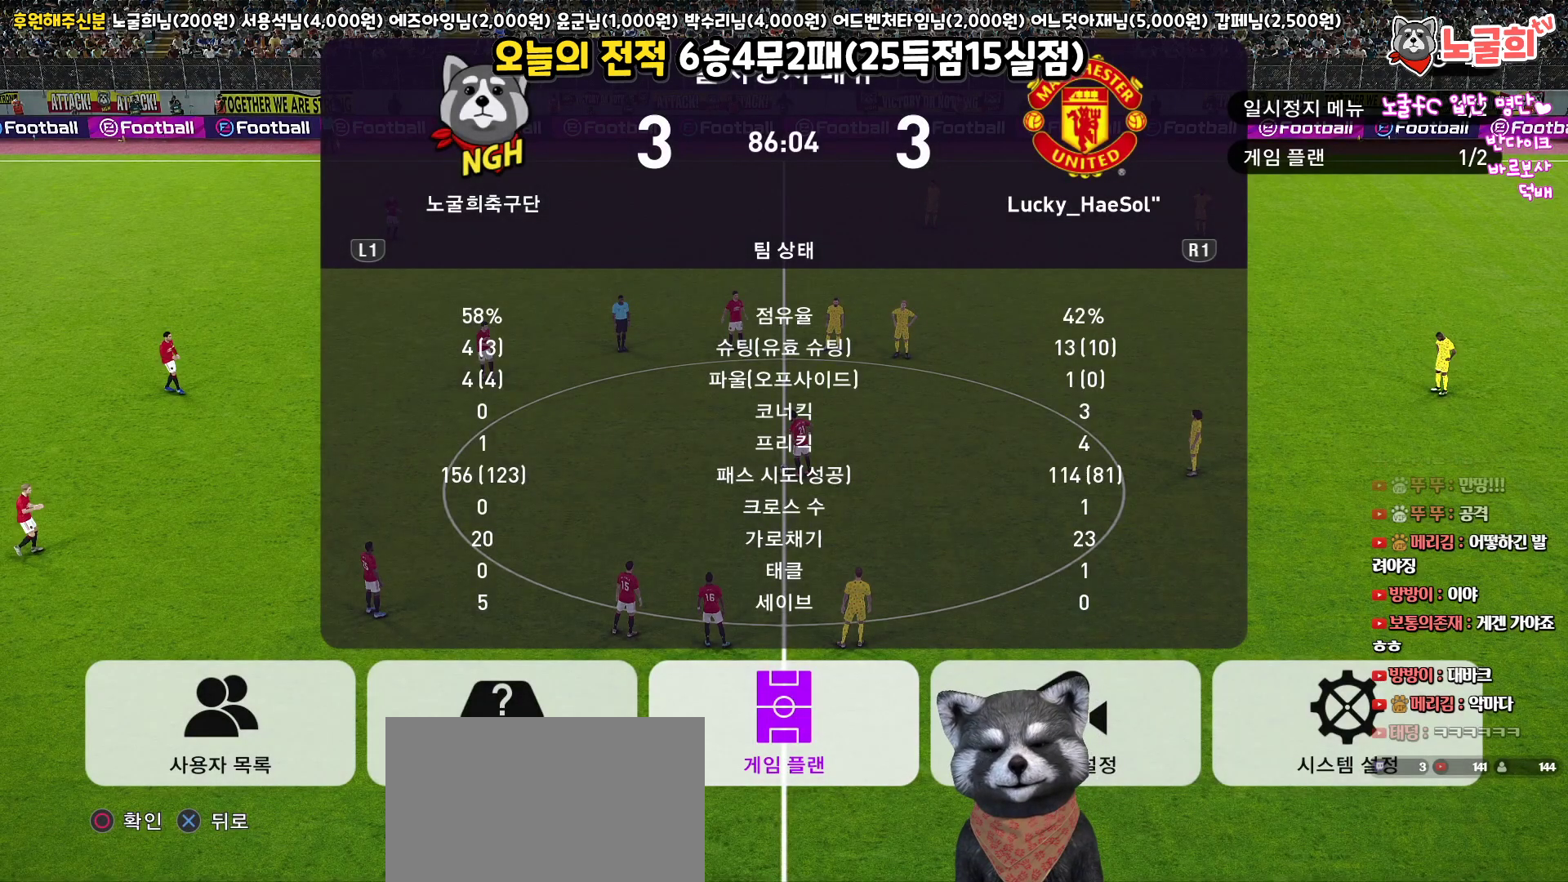
{"buttons": [], "left_stick": "center", "right_stick": "center", "events": [[117, "CIRCLE", "down"], [217, "CIRCLE", "up"]]}
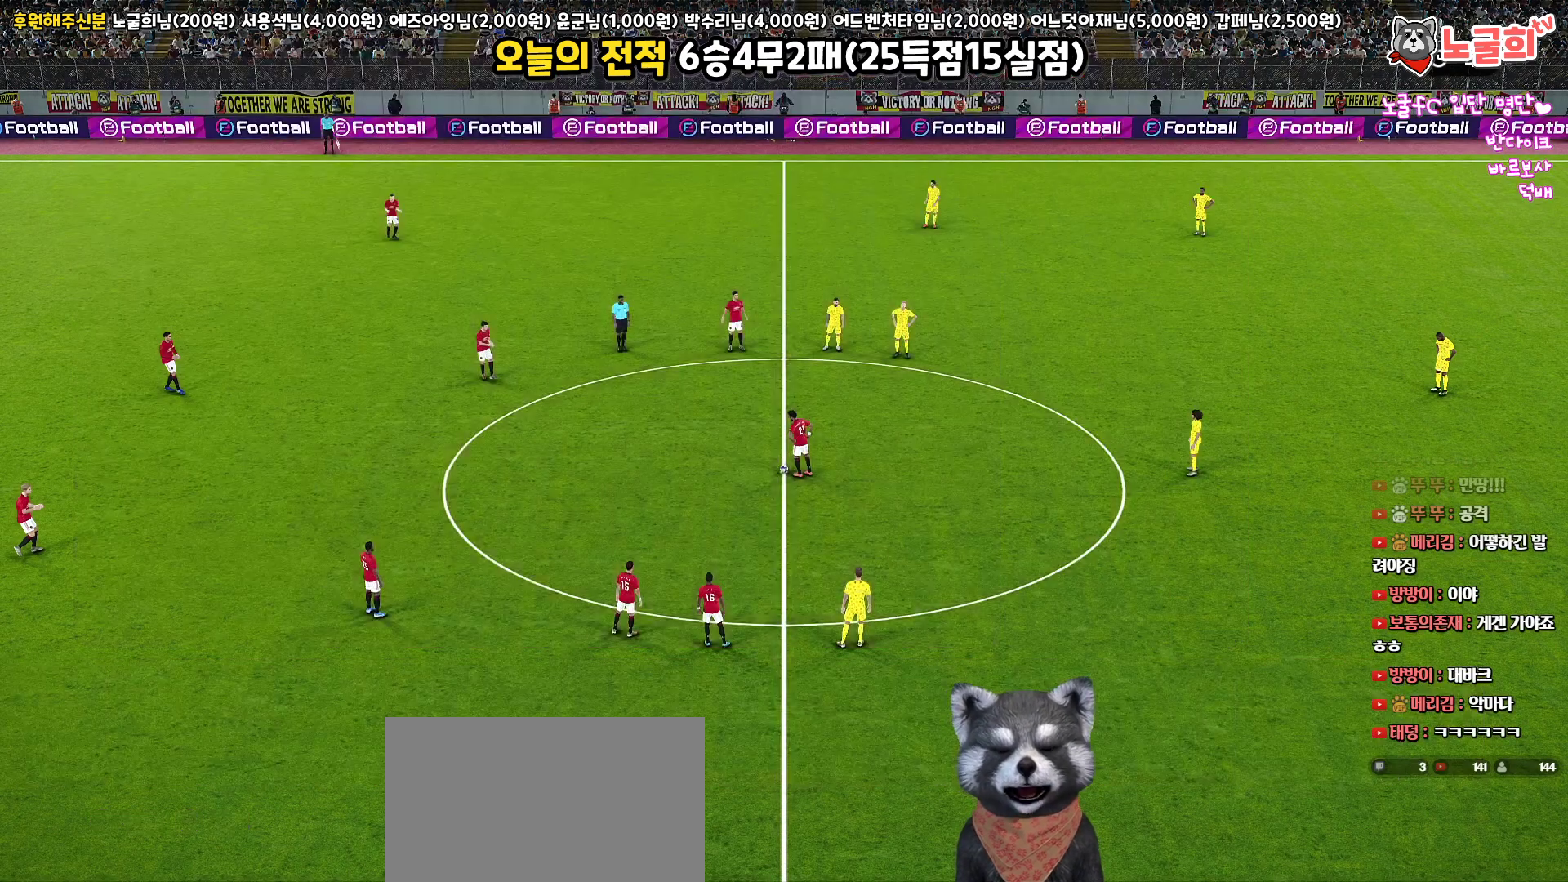
{"buttons": ["R2"], "left_stick": "center", "right_stick": "center", "events": [[467, "R2", "down"]]}
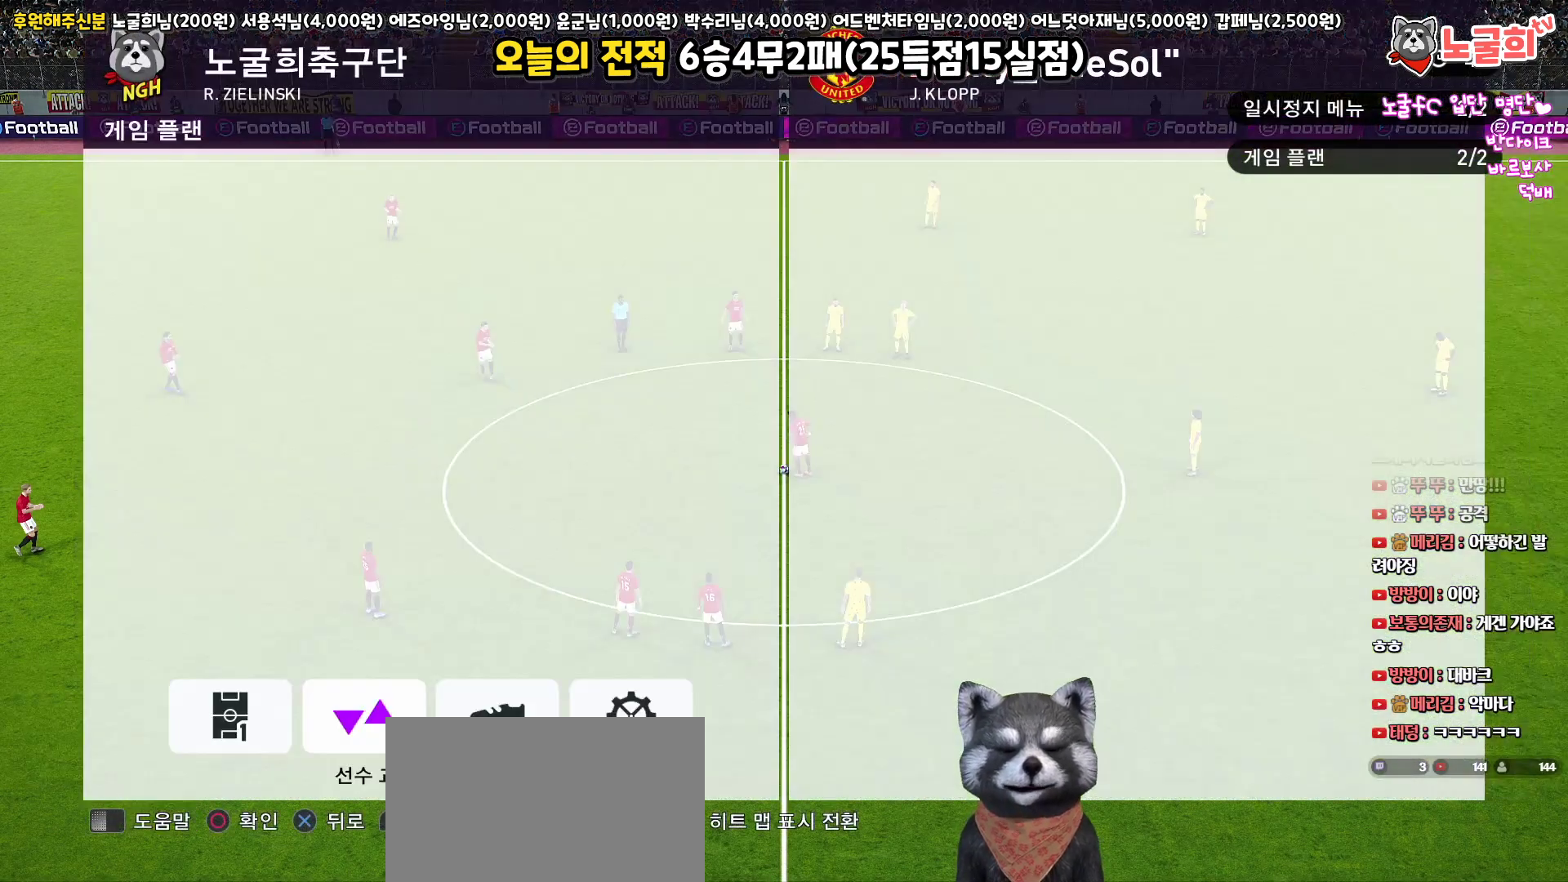
{"buttons": [], "left_stick": "center", "right_stick": "center", "events": [[150, "R2", "up"]]}
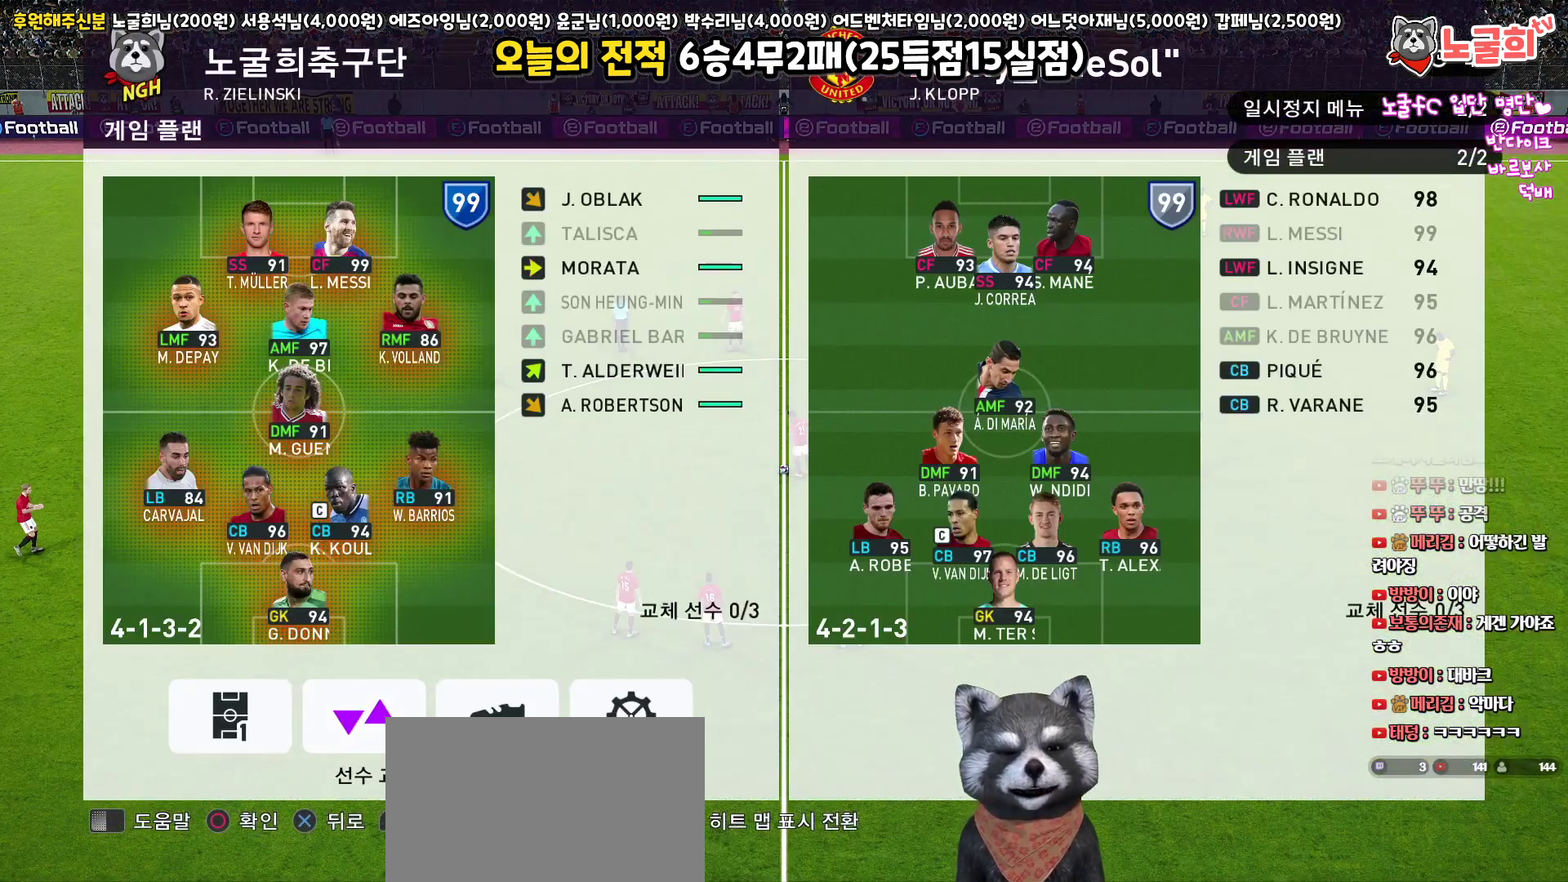
{"buttons": [], "left_stick": "center", "right_stick": "center", "events": [[83, "DPAD_UP", "down"], [217, "DPAD_UP", "up"]]}
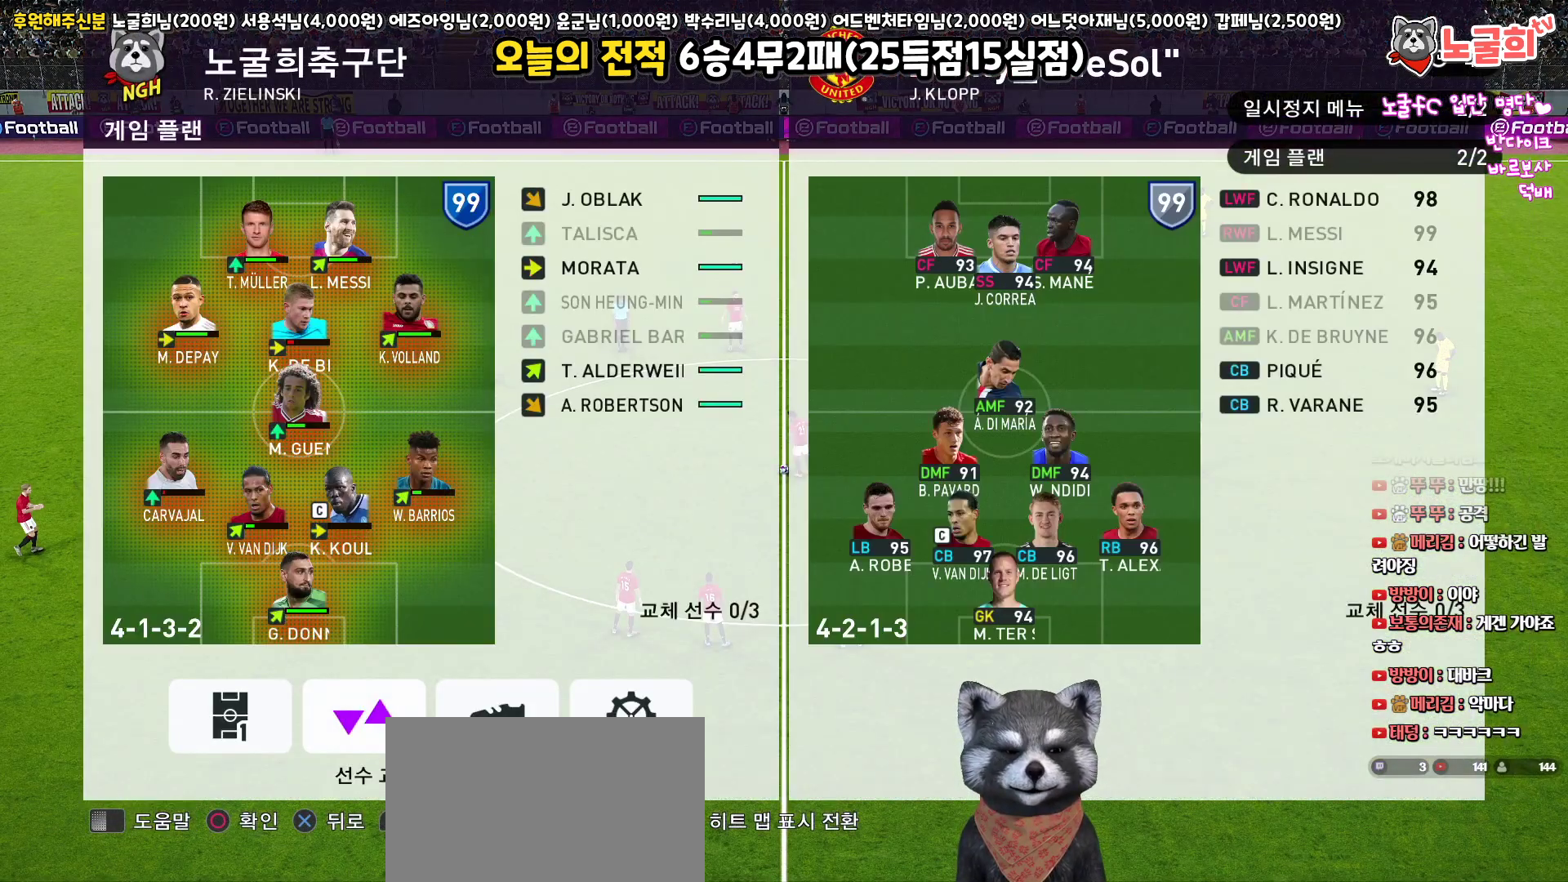
{"buttons": [], "left_stick": "center", "right_stick": "center", "events": [[33, "CIRCLE", "down"], [133, "CIRCLE", "up"], [133, "DPAD_UP", "down"], [233, "DPAD_UP", "up"], [367, "DPAD_RIGHT", "down"], [467, "DPAD_RIGHT", "up"]]}
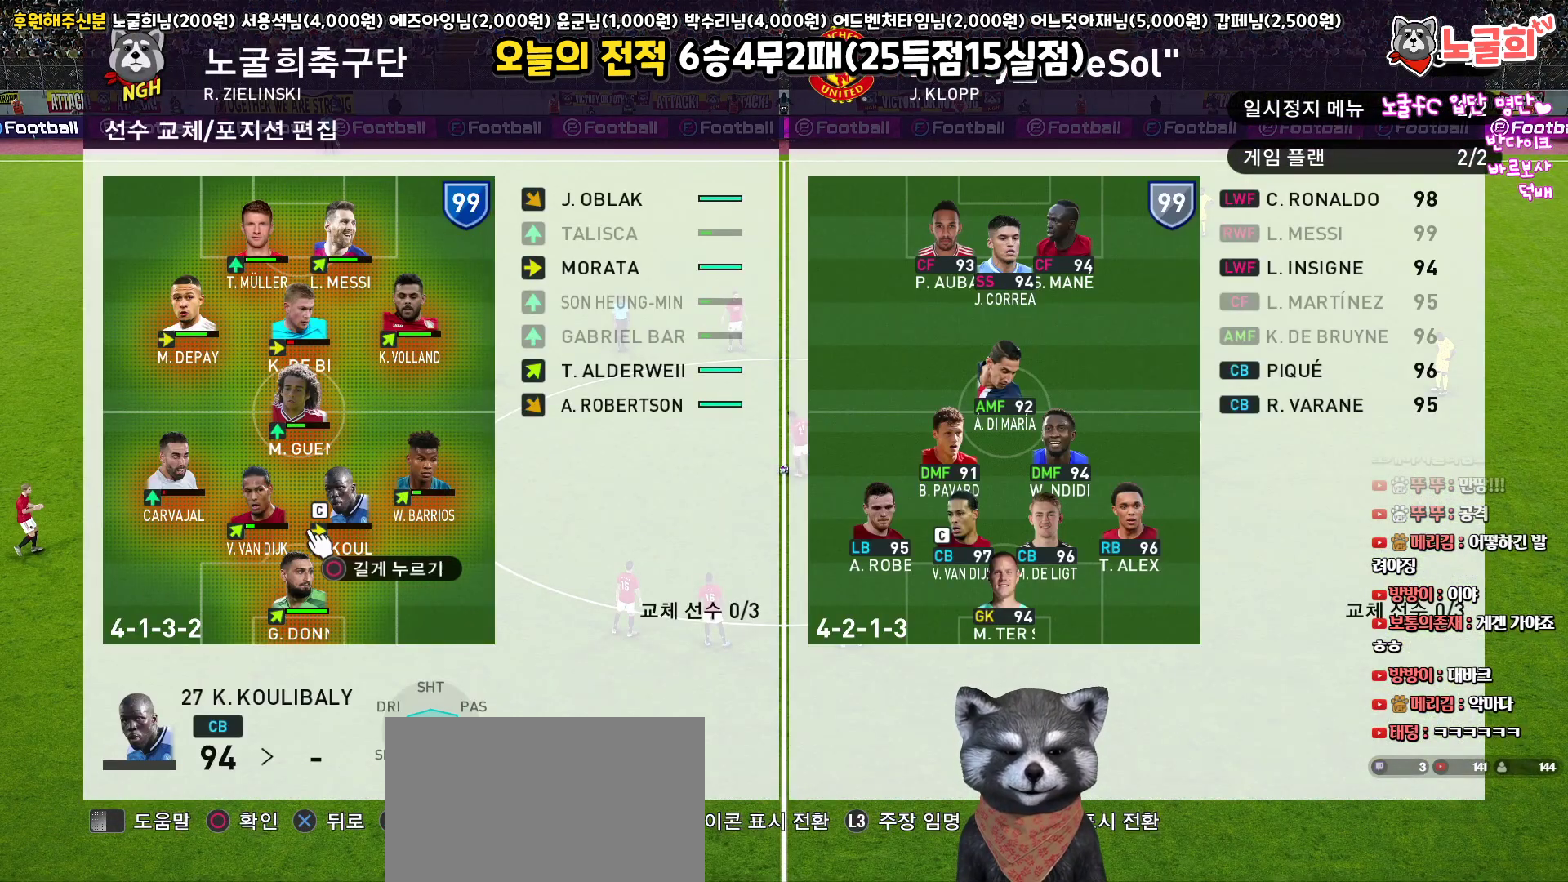
{"buttons": ["DPAD_RIGHT"], "left_stick": "center", "right_stick": "center", "events": [[150, "DPAD_LEFT", "down"], [250, "DPAD_LEFT", "up"], [450, "DPAD_RIGHT", "down"]]}
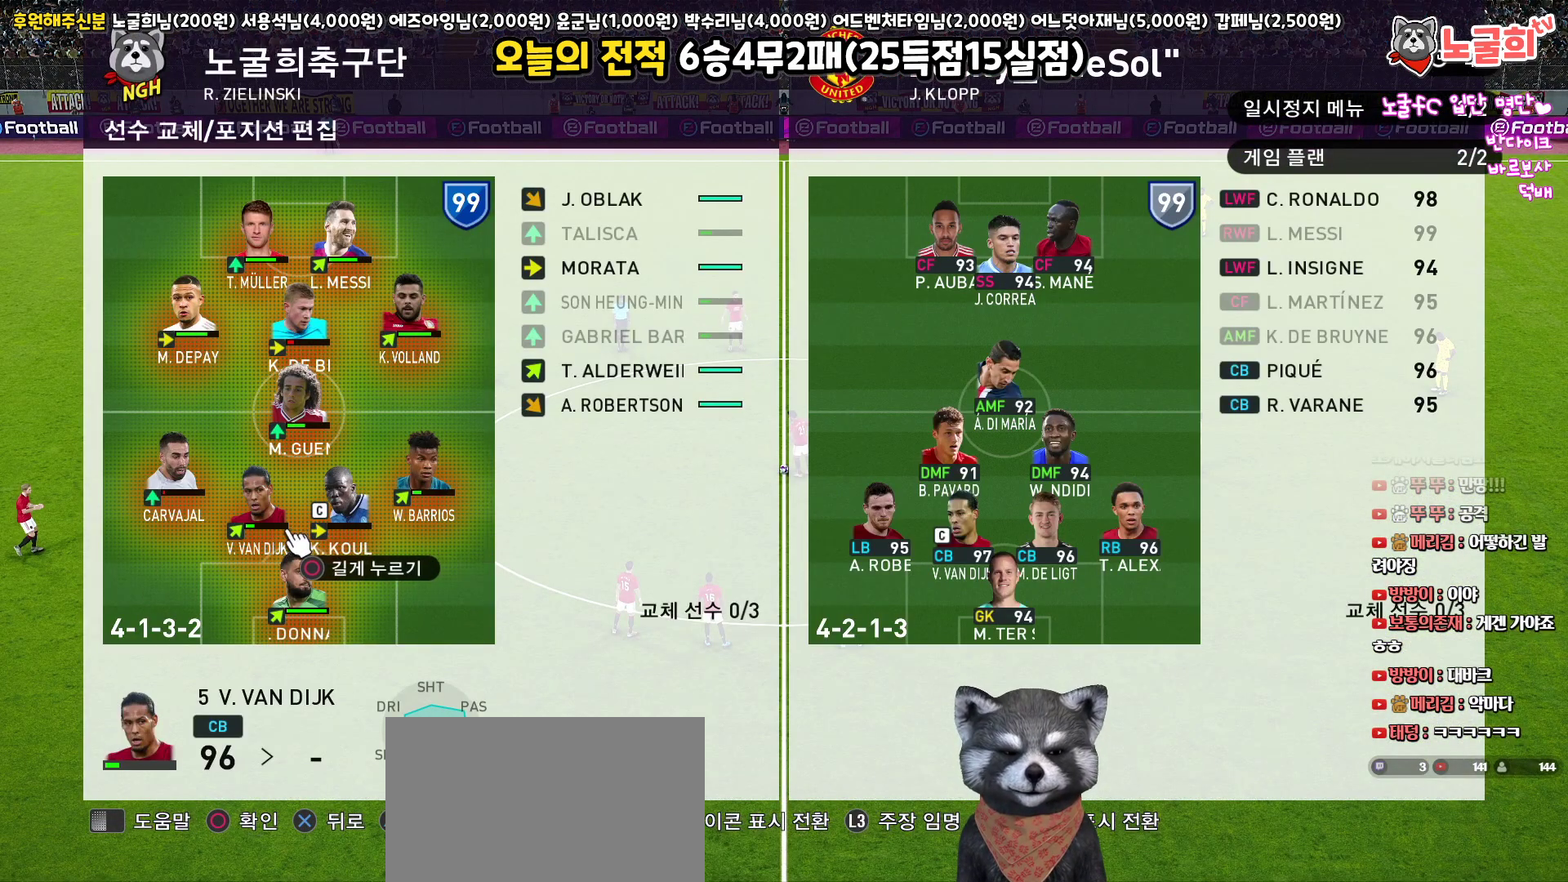
{"buttons": [], "left_stick": "center", "right_stick": "center", "events": [[50, "DPAD_RIGHT", "up"], [217, "DPAD_LEFT", "down"], [317, "DPAD_LEFT", "up"]]}
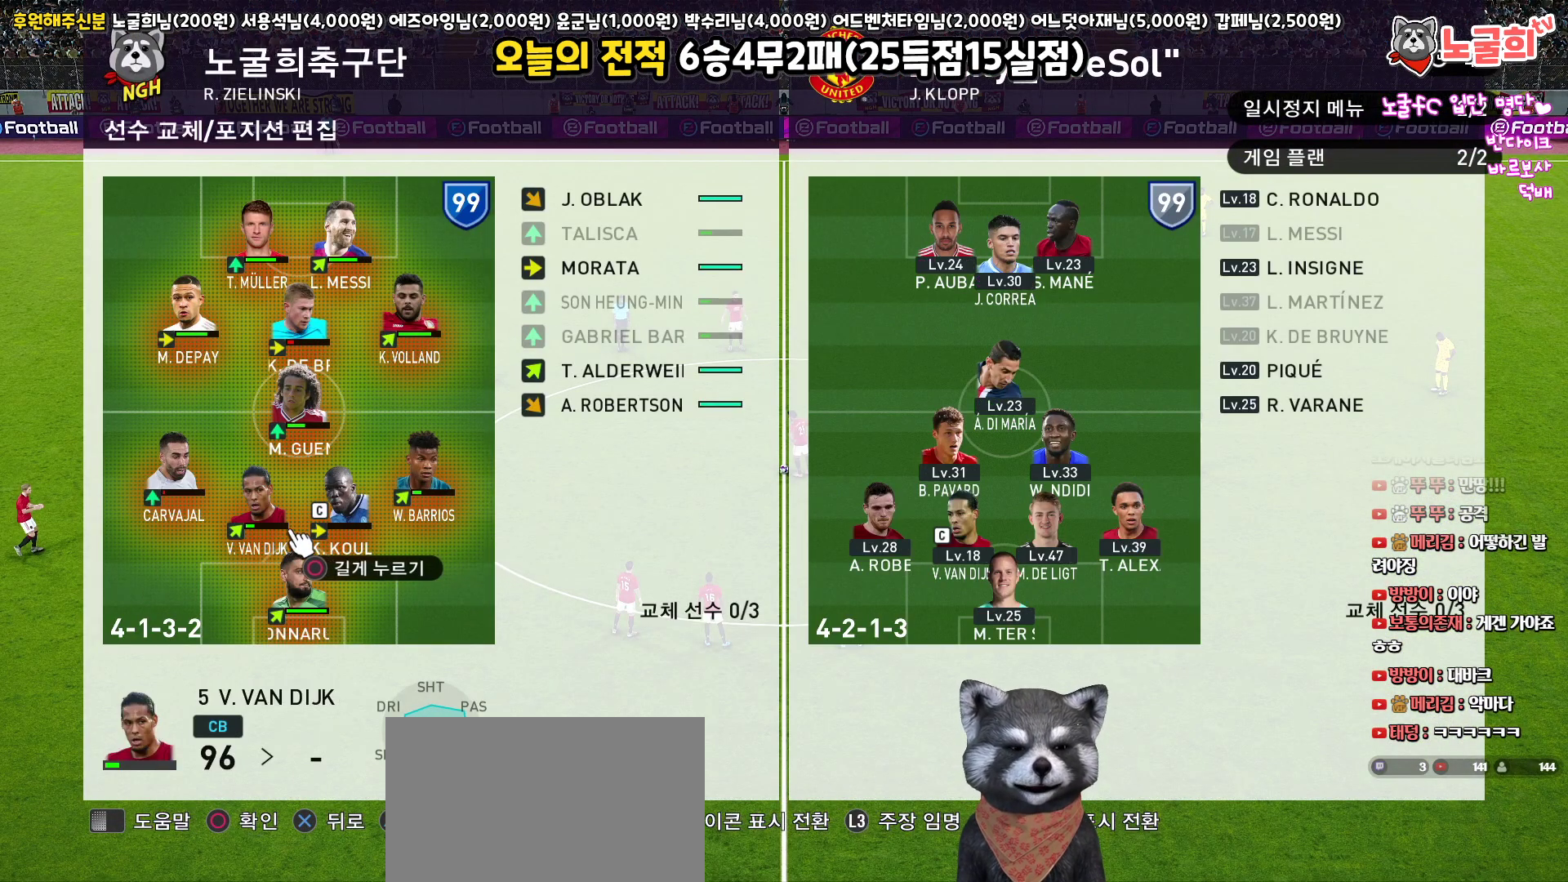
{"buttons": [], "left_stick": "center", "right_stick": "center", "events": [[83, "DPAD_RIGHT", "down"], [183, "DPAD_RIGHT", "up"], [400, "DPAD_RIGHT", "down"], [500, "DPAD_RIGHT", "up"]]}
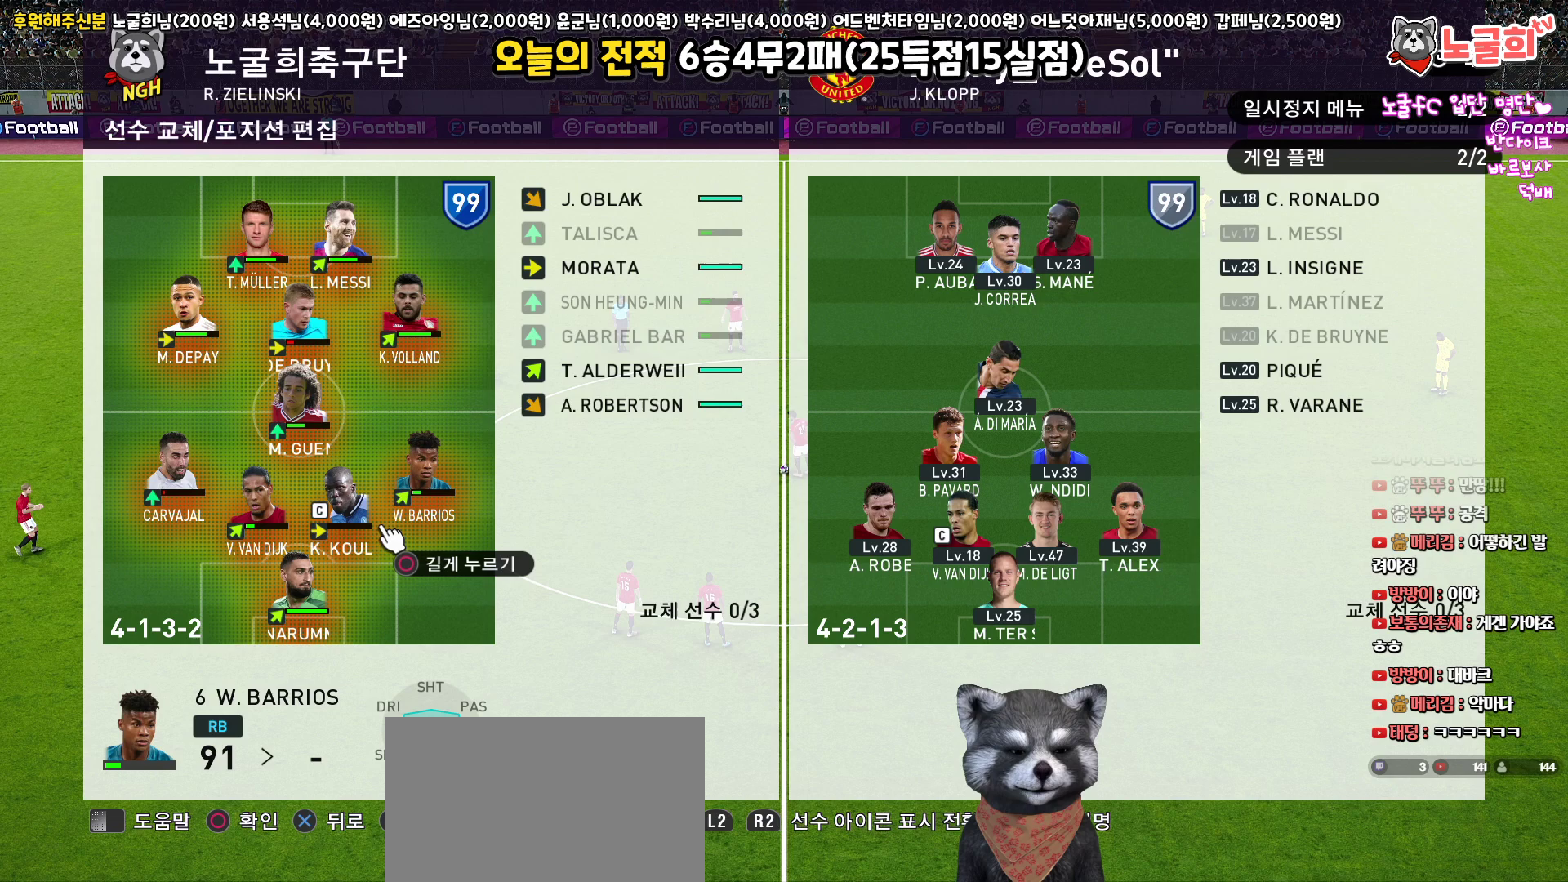
{"buttons": [], "left_stick": "center", "right_stick": "center", "events": [[83, "CIRCLE", "down"], [200, "CIRCLE", "up"], [333, "DPAD_LEFT", "down"], [417, "DPAD_LEFT", "up"]]}
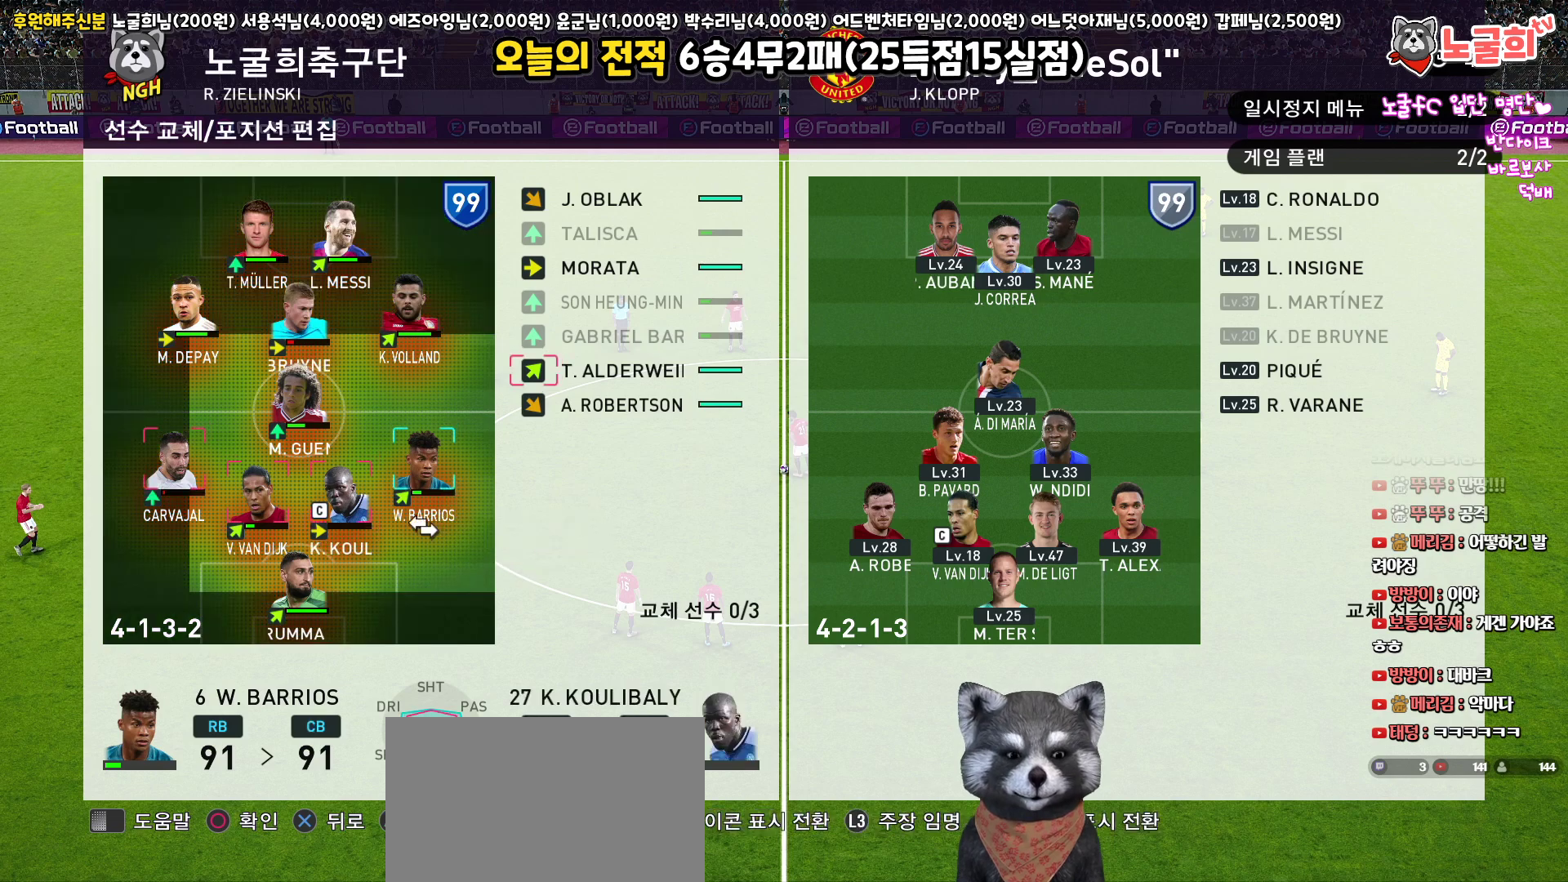
{"buttons": [], "left_stick": "center", "right_stick": "center", "events": [[367, "CIRCLE", "down"], [450, "CIRCLE", "up"]]}
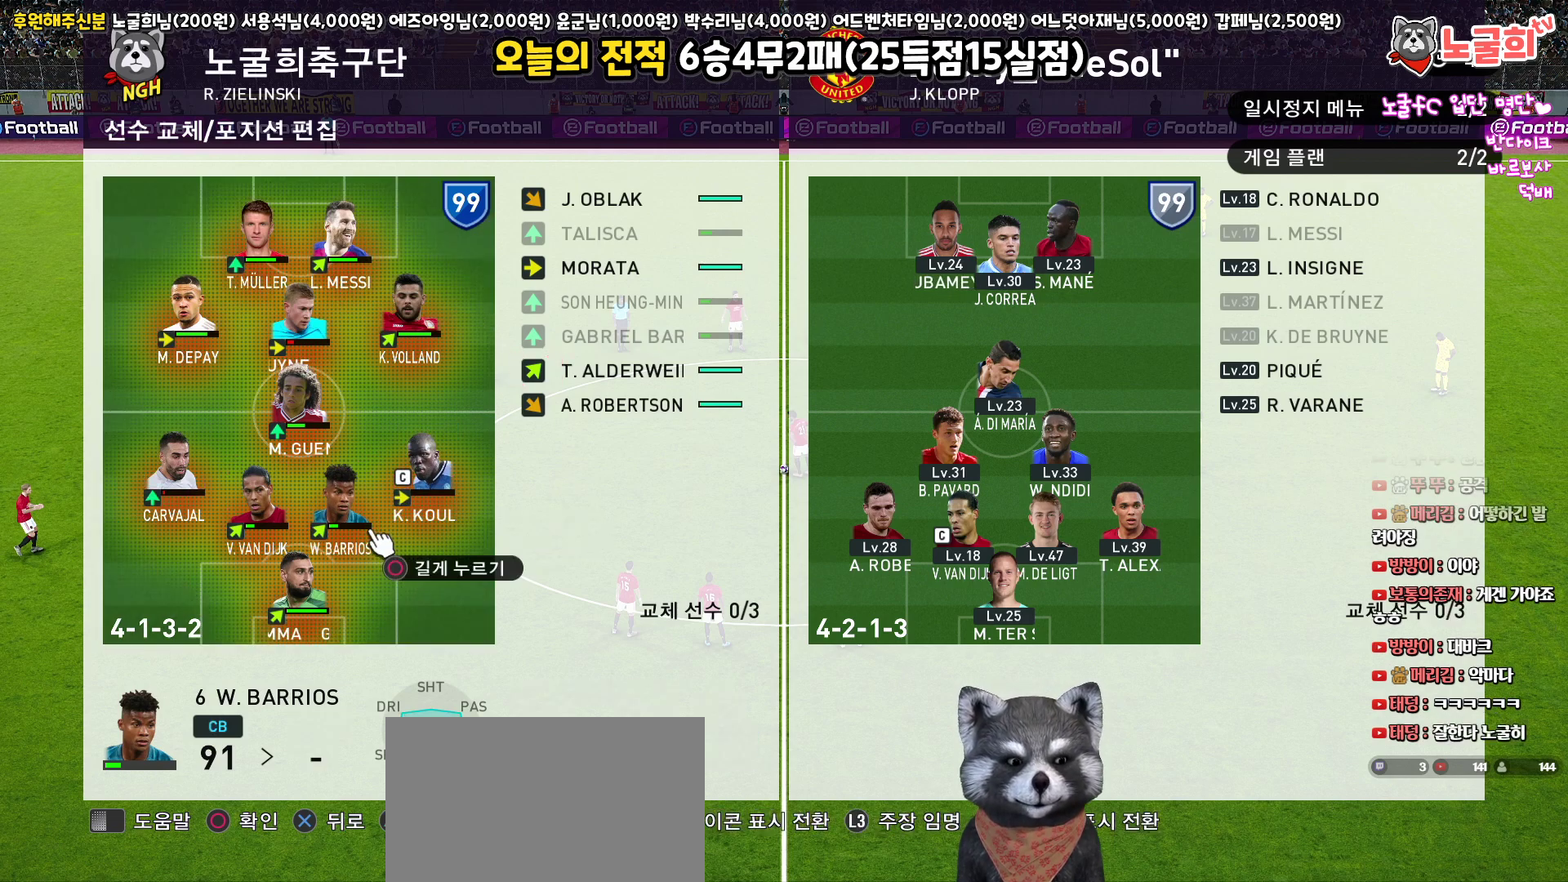
{"buttons": [], "left_stick": "center", "right_stick": "center", "events": [[317, "DPAD_RIGHT", "down"], [433, "DPAD_RIGHT", "up"]]}
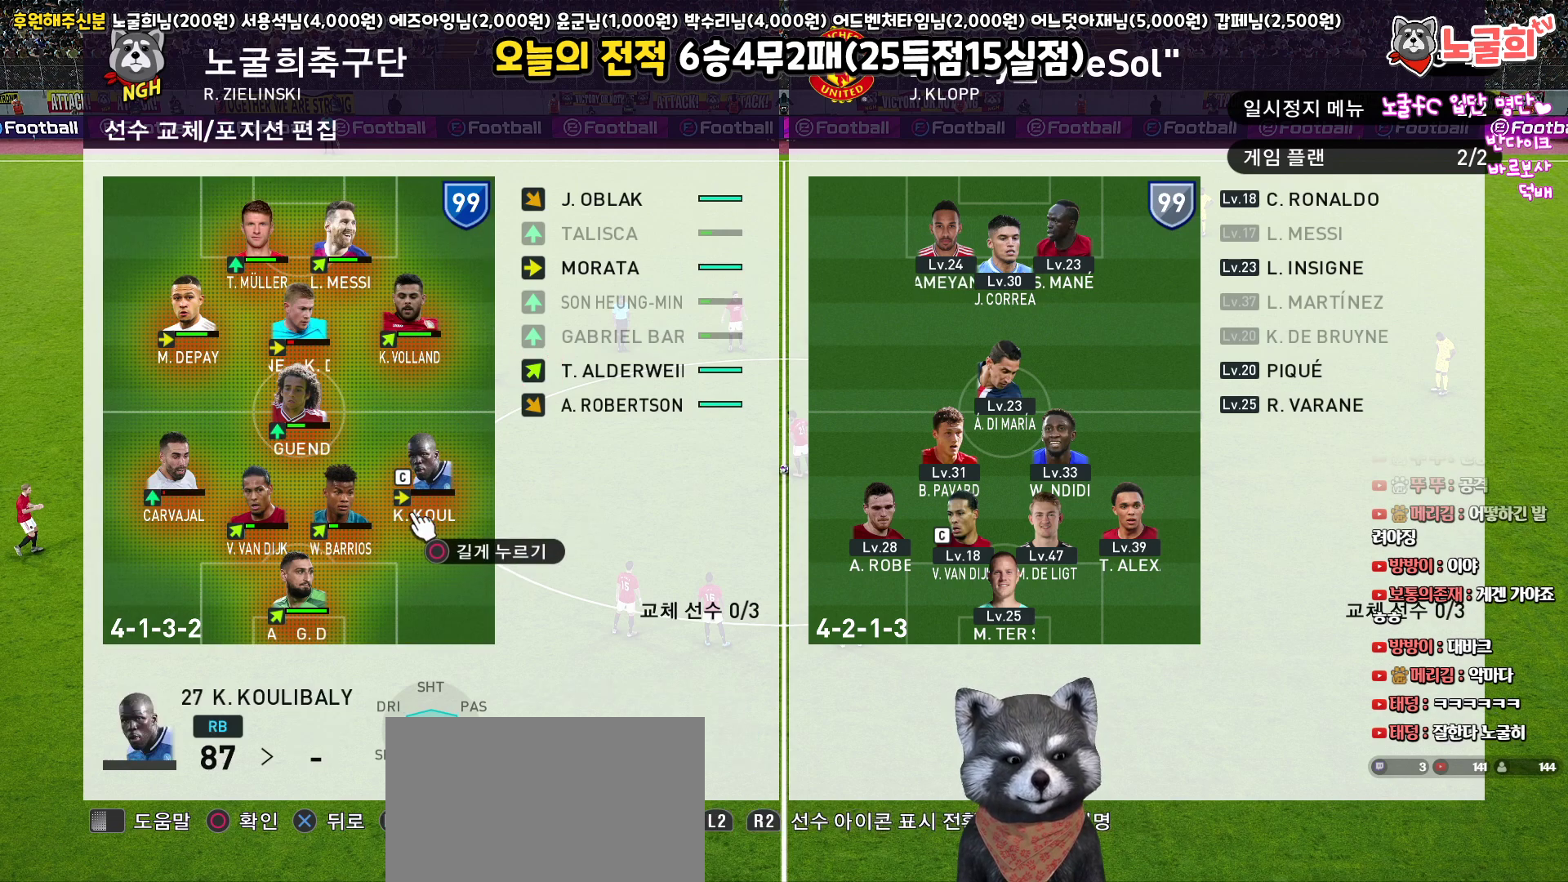
{"buttons": [], "left_stick": "center", "right_stick": "center", "events": [[100, "DPAD_LEFT", "down"], [183, "DPAD_LEFT", "up"]]}
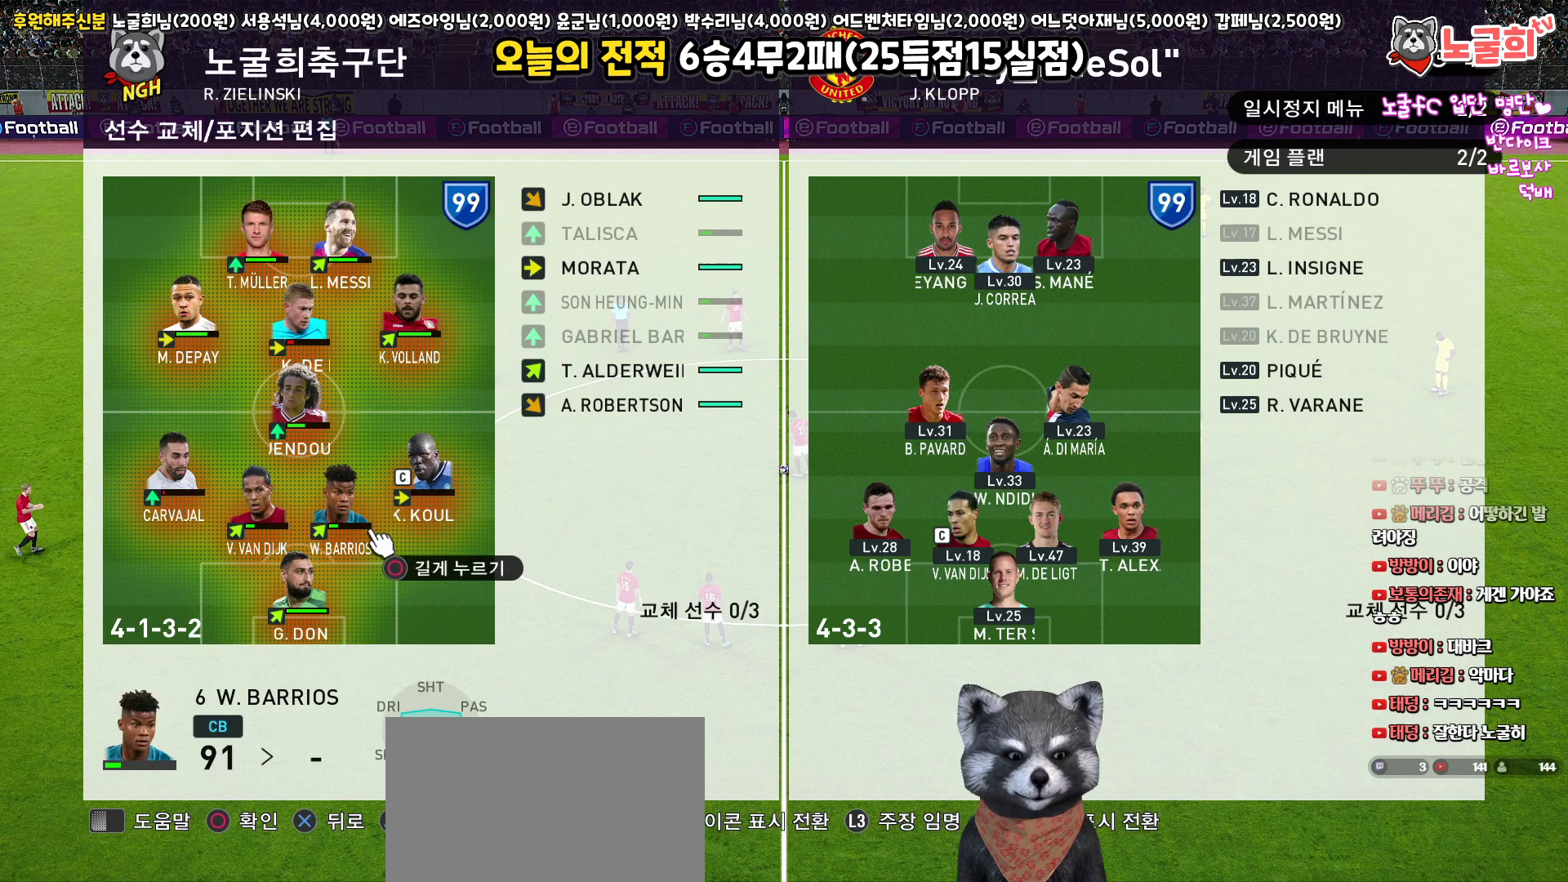
{"buttons": [], "left_stick": "center", "right_stick": "center", "events": [[100, "DPAD_RIGHT", "down"], [200, "DPAD_RIGHT", "up"], [300, "SQUARE", "down"], [417, "SQUARE", "up"]]}
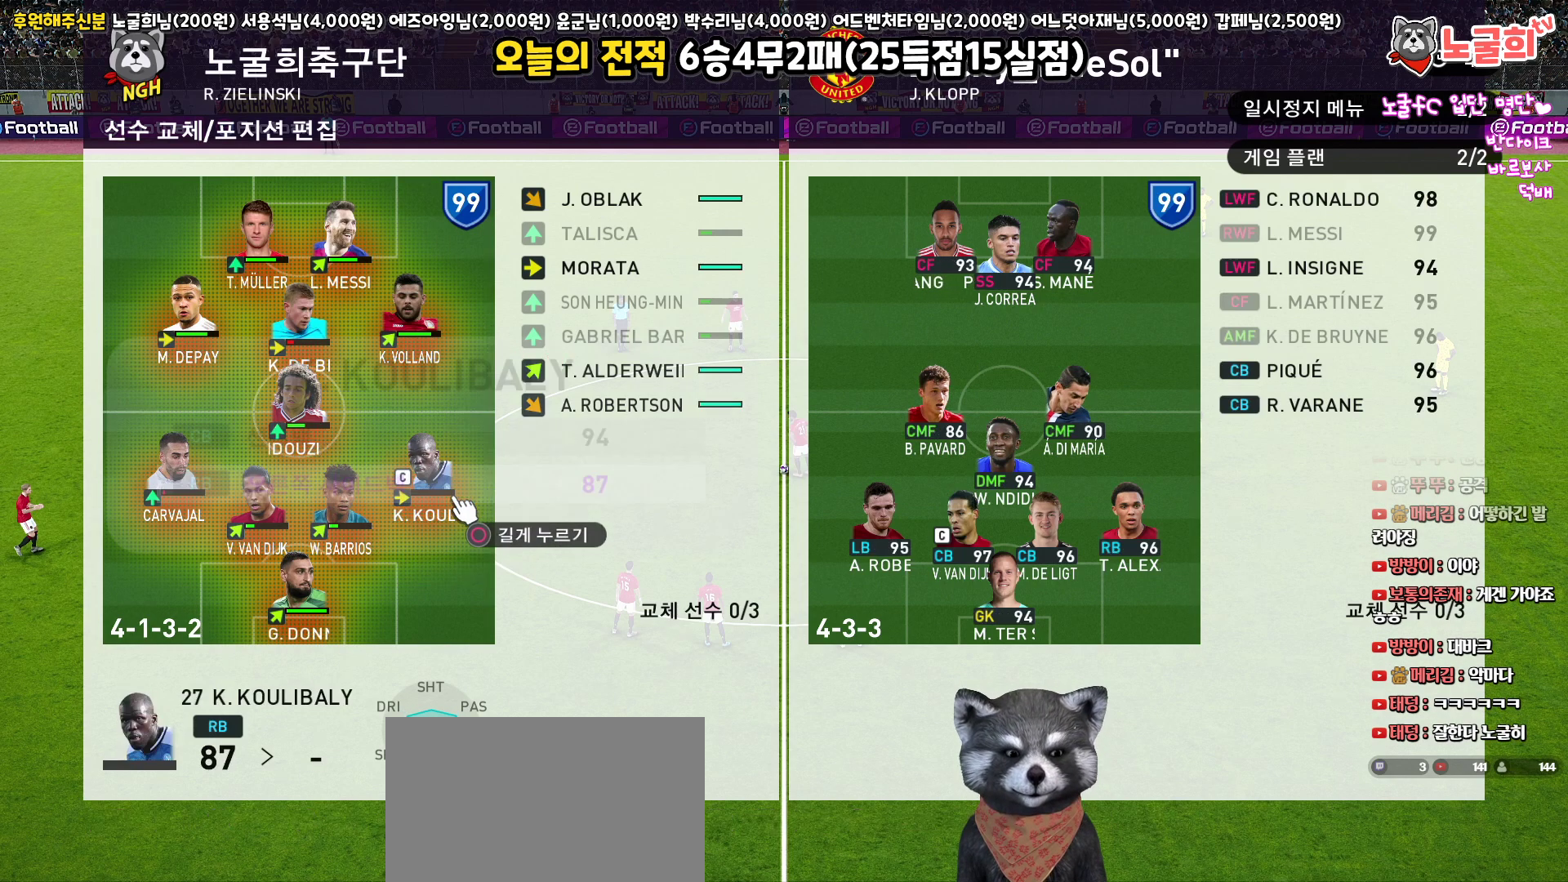
{"buttons": [], "left_stick": "center", "right_stick": "center", "events": [[200, "DPAD_UP", "down"], [317, "DPAD_UP", "up"], [350, "CIRCLE", "down"], [417, "CIRCLE", "up"]]}
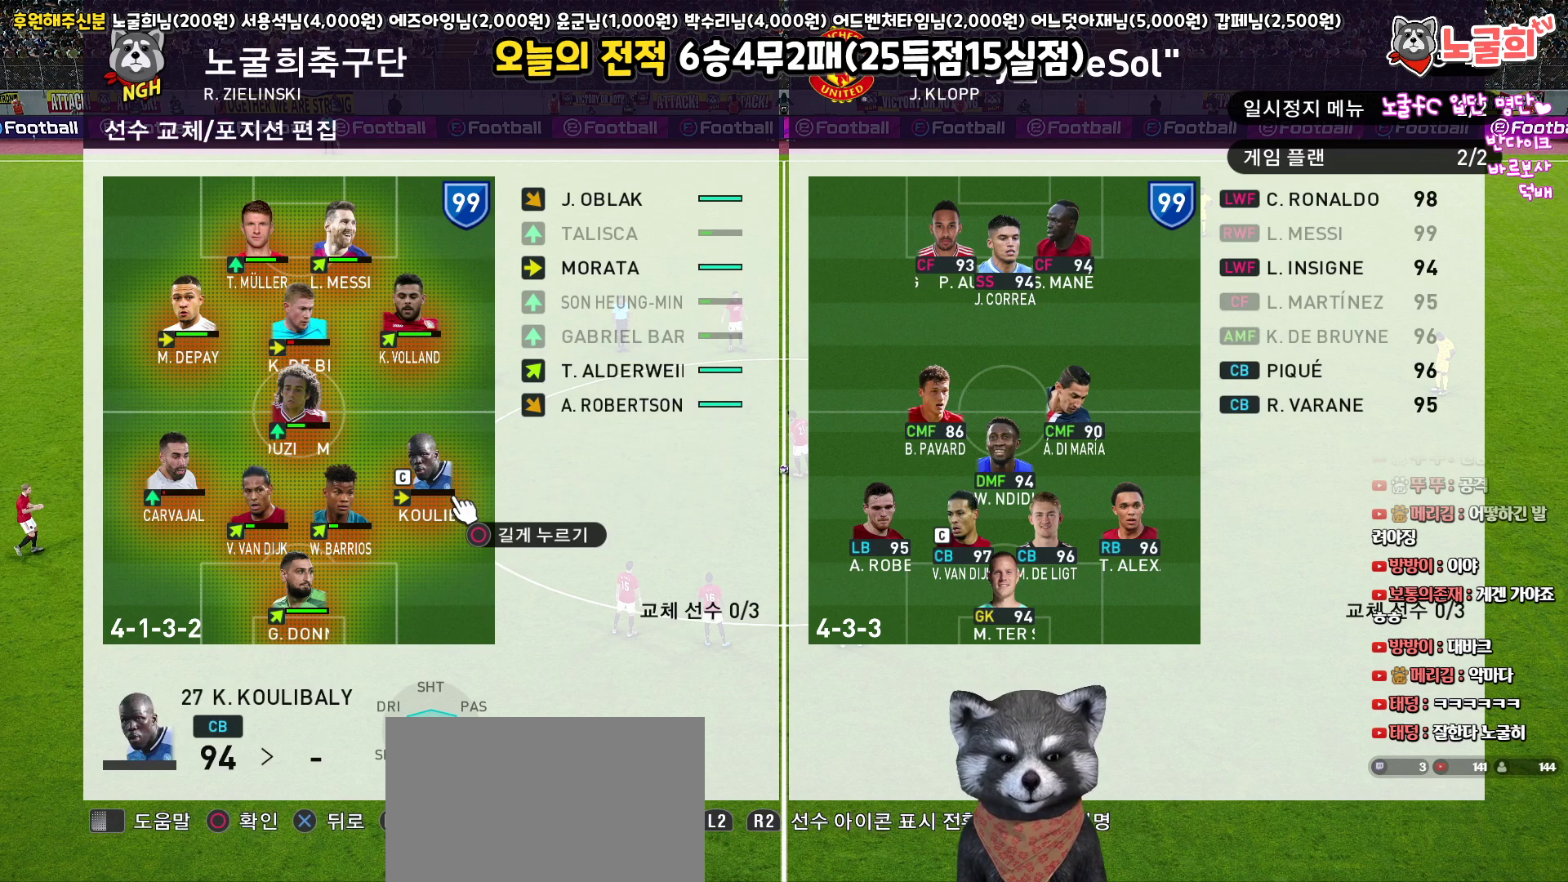
{"buttons": [], "left_stick": "center", "right_stick": "center", "events": [[17, "DPAD_LEFT", "down"], [100, "DPAD_LEFT", "up"], [183, "DPAD_LEFT", "down"], [250, "DPAD_LEFT", "up"], [333, "DPAD_LEFT", "down"], [417, "DPAD_LEFT", "up"]]}
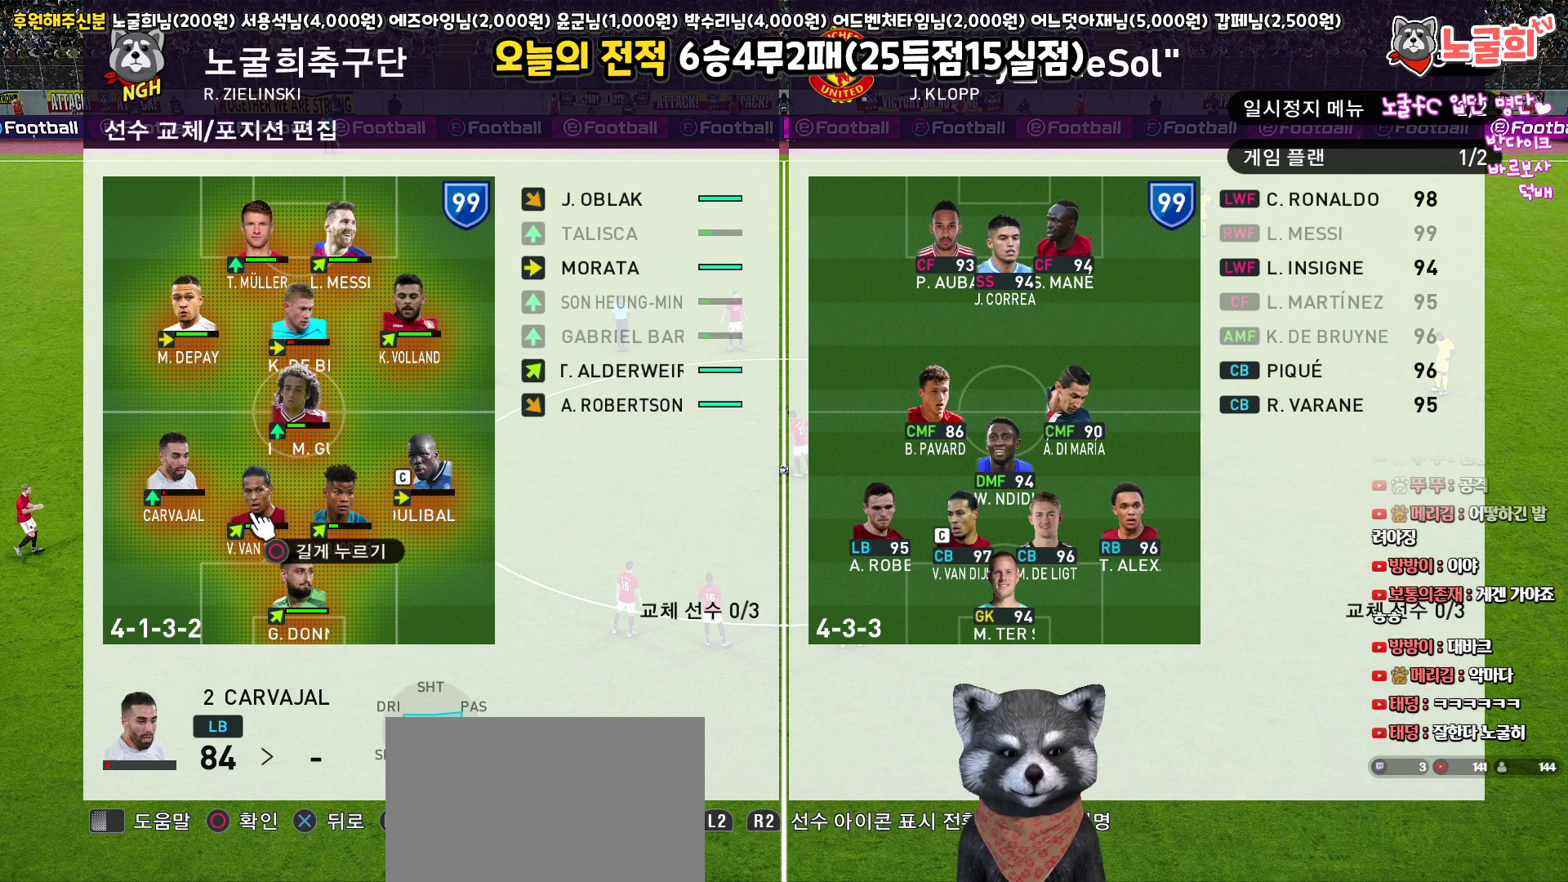
{"buttons": ["DPAD_UP"], "left_stick": "center", "right_stick": "center", "events": [[50, "SQUARE", "down"], [133, "SQUARE", "up"], [500, "DPAD_UP", "down"]]}
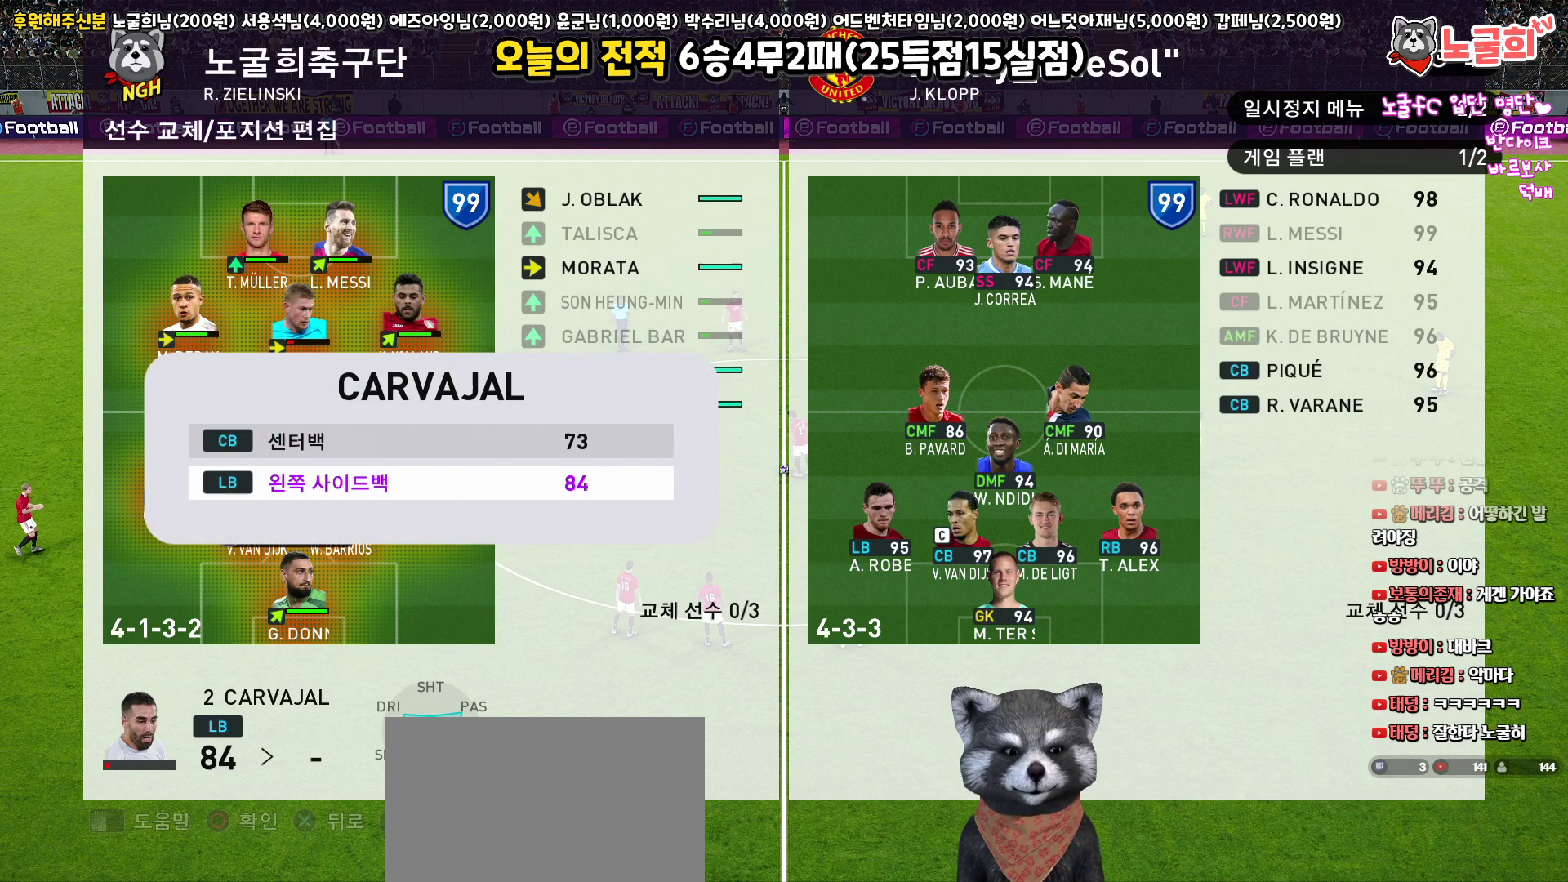
{"buttons": [], "left_stick": "center", "right_stick": "center", "events": [[117, "DPAD_UP", "up"], [217, "CIRCLE", "down"], [317, "CIRCLE", "up"]]}
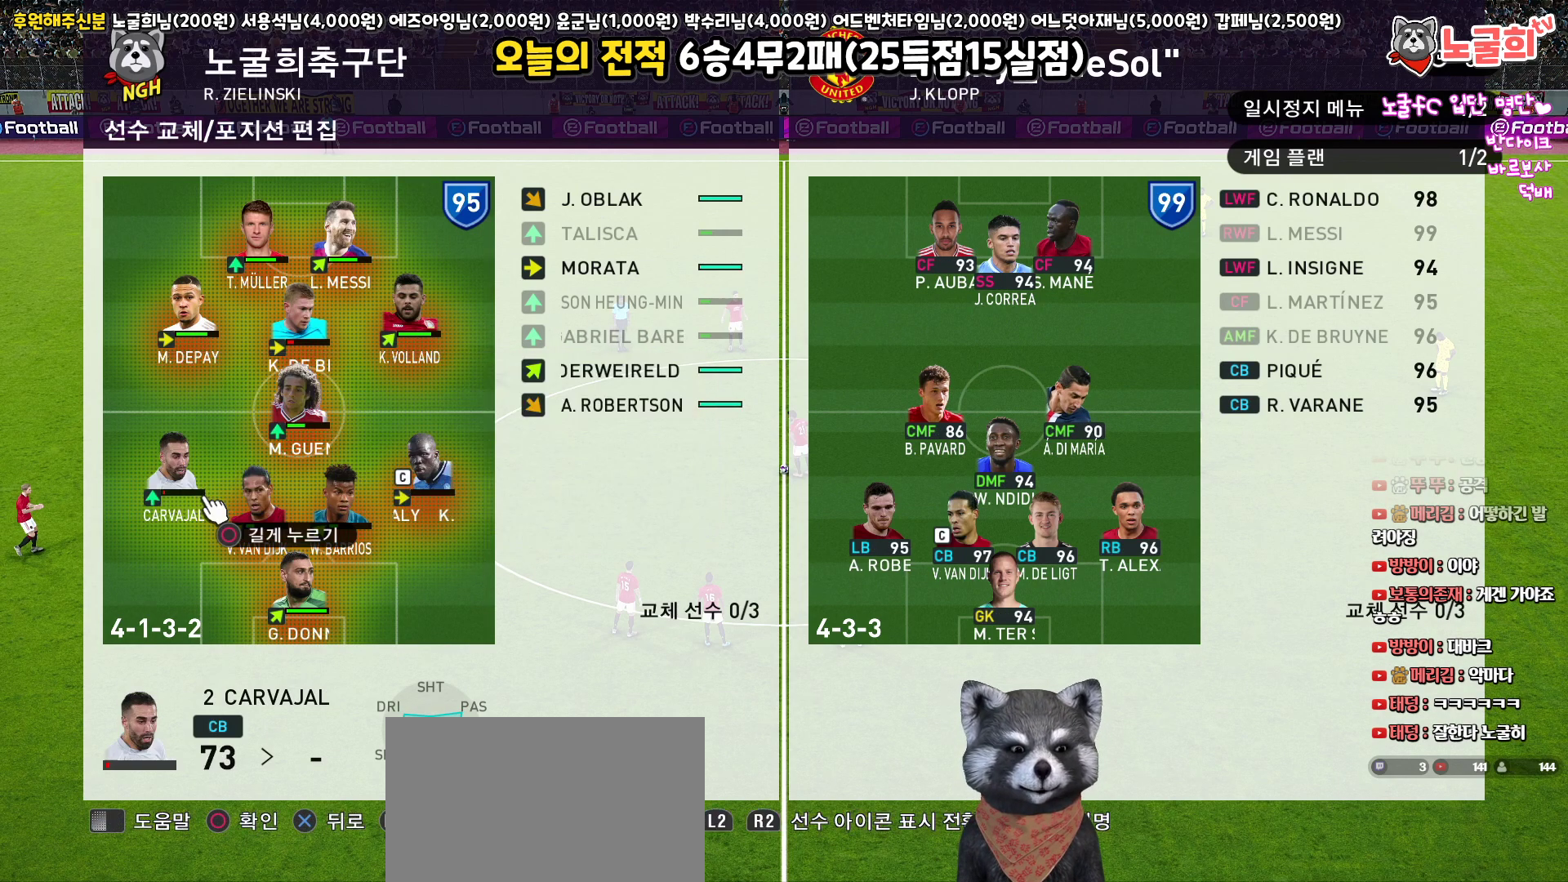
{"buttons": [], "left_stick": "center", "right_stick": "center", "events": [[217, "SQUARE", "down"], [333, "SQUARE", "up"]]}
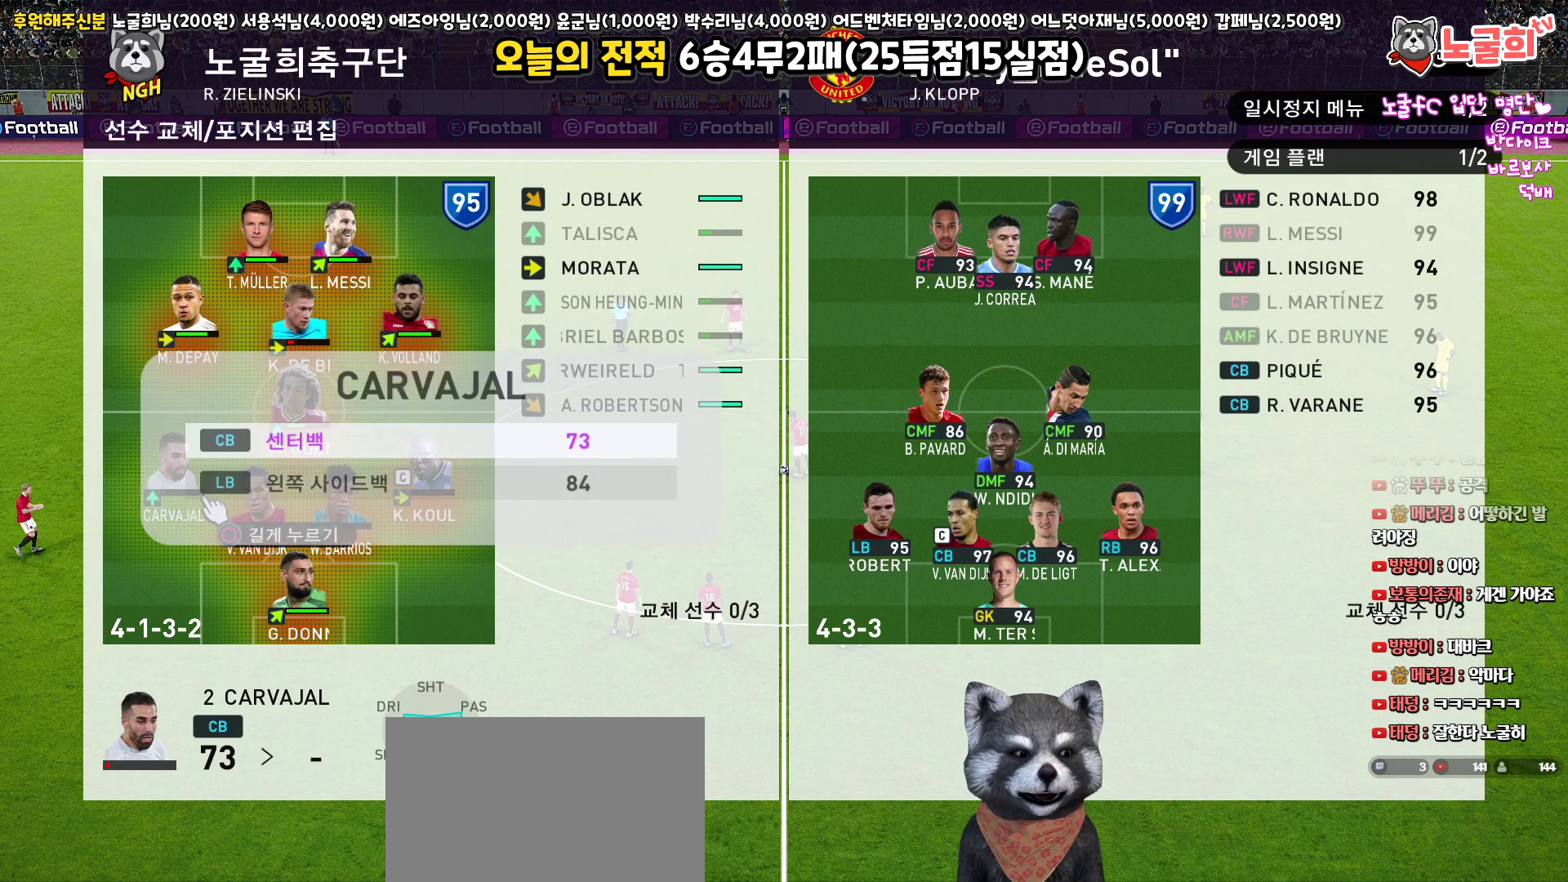
{"buttons": [], "left_stick": "center", "right_stick": "center", "events": [[17, "DPAD_DOWN", "down"], [133, "DPAD_DOWN", "up"], [200, "CIRCLE", "down"], [300, "CIRCLE", "up"], [417, "DPAD_RIGHT", "down"], [500, "DPAD_RIGHT", "up"]]}
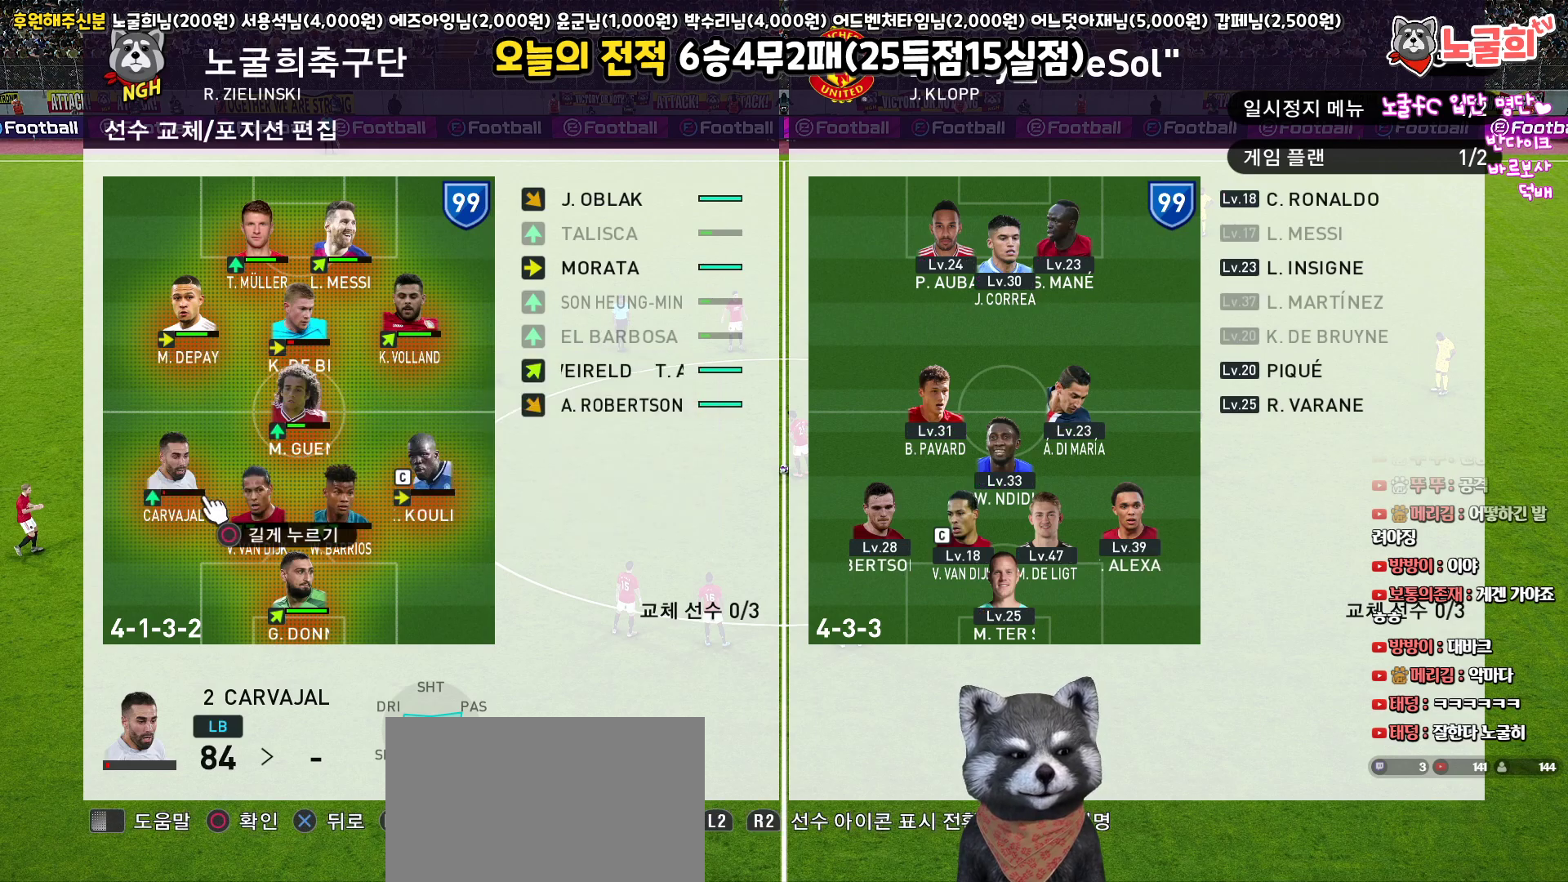
{"buttons": ["CIRCLE"], "left_stick": "center", "right_stick": "center", "events": [[150, "DPAD_UP", "down"], [233, "DPAD_UP", "up"], [467, "CIRCLE", "down"]]}
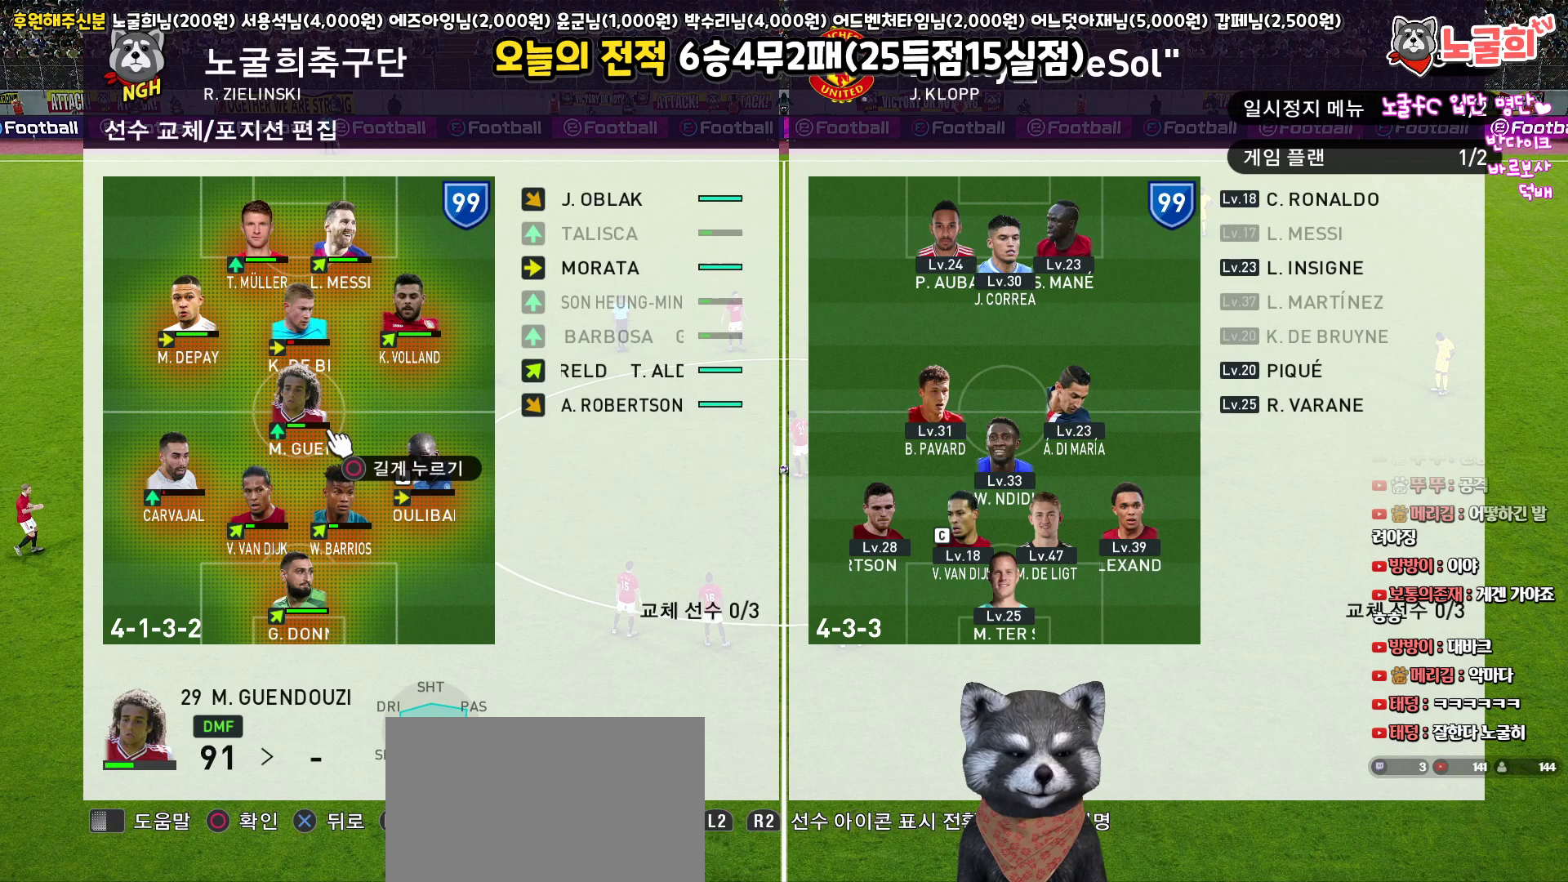
{"buttons": [], "left_stick": "center", "right_stick": "center", "events": [[67, "CIRCLE", "up"], [183, "DPAD_DOWN", "down"], [283, "DPAD_DOWN", "up"]]}
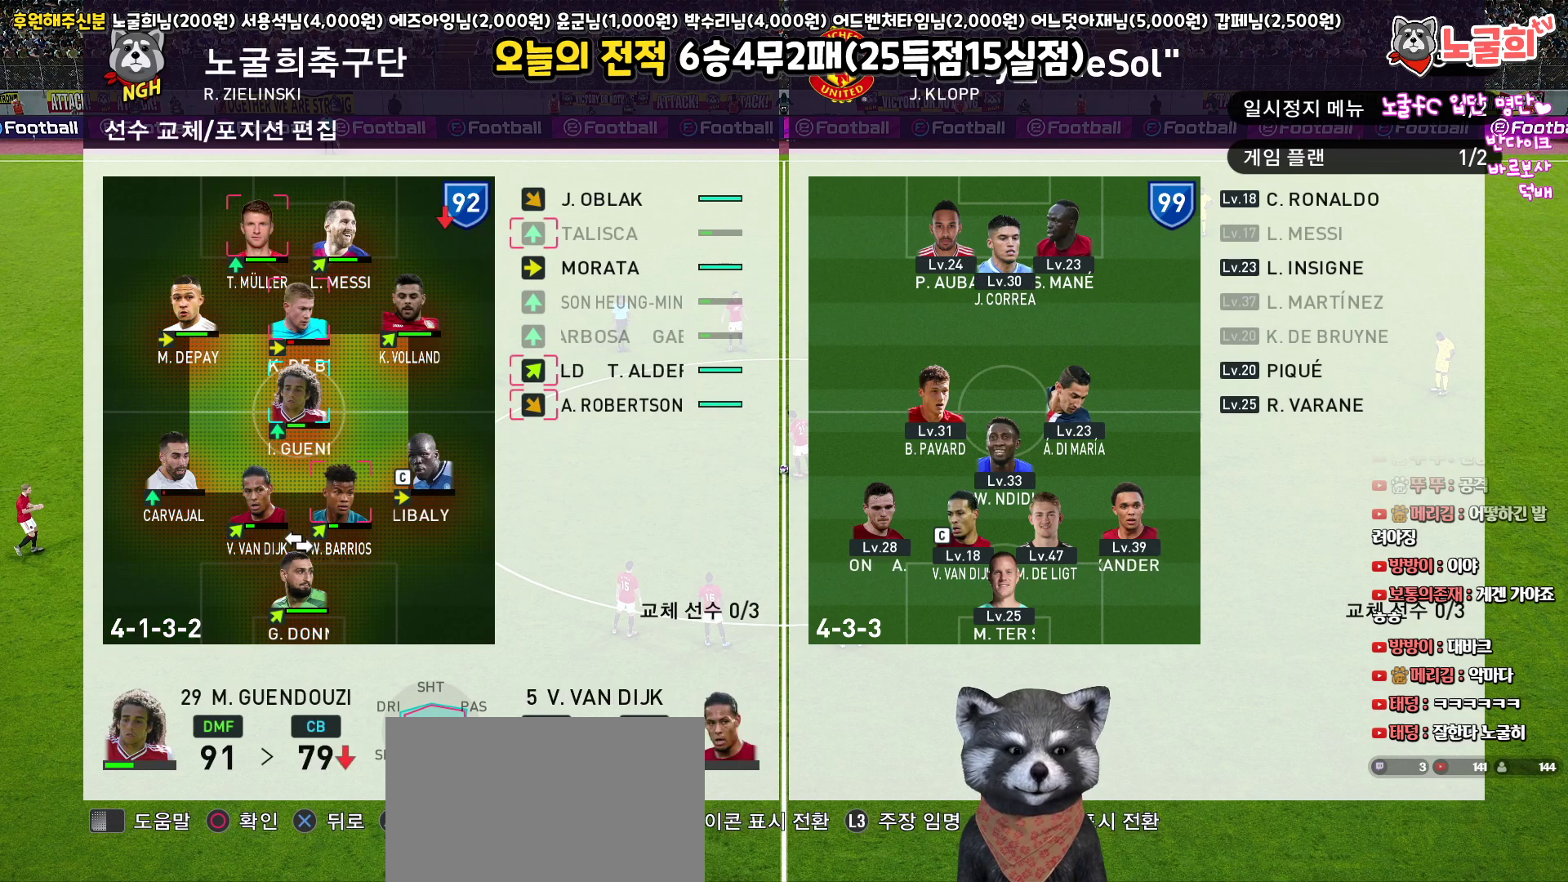
{"buttons": [], "left_stick": "center", "right_stick": "center", "events": [[283, "DPAD_RIGHT", "down"], [367, "DPAD_RIGHT", "up"]]}